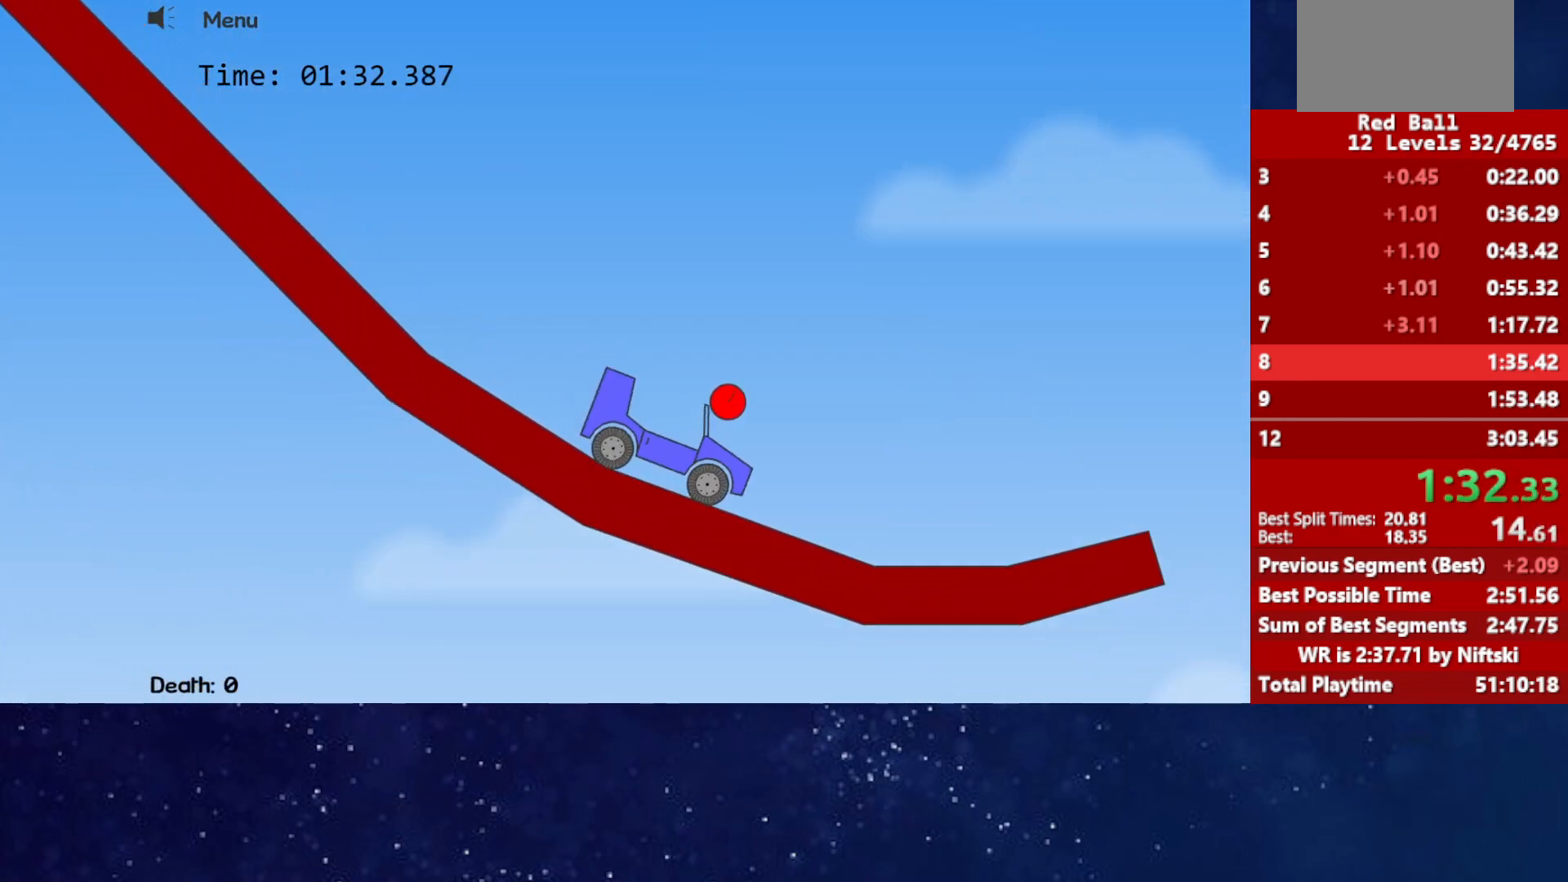
Gameplay with keyboard; each line is a JSON object with the keys held at the frame after it. "events" lists presses ("down") and releases ("up") of "down", "left", "p", "r", "right" and "up" between this image and that frame as [ms after this image, input, new state], when the widget could be followed in between. No other keys are recorded. Mouse input is not recorded.
{"keys": ["right"], "events": [[350, "up", "down"], [500, "up", "up"]]}
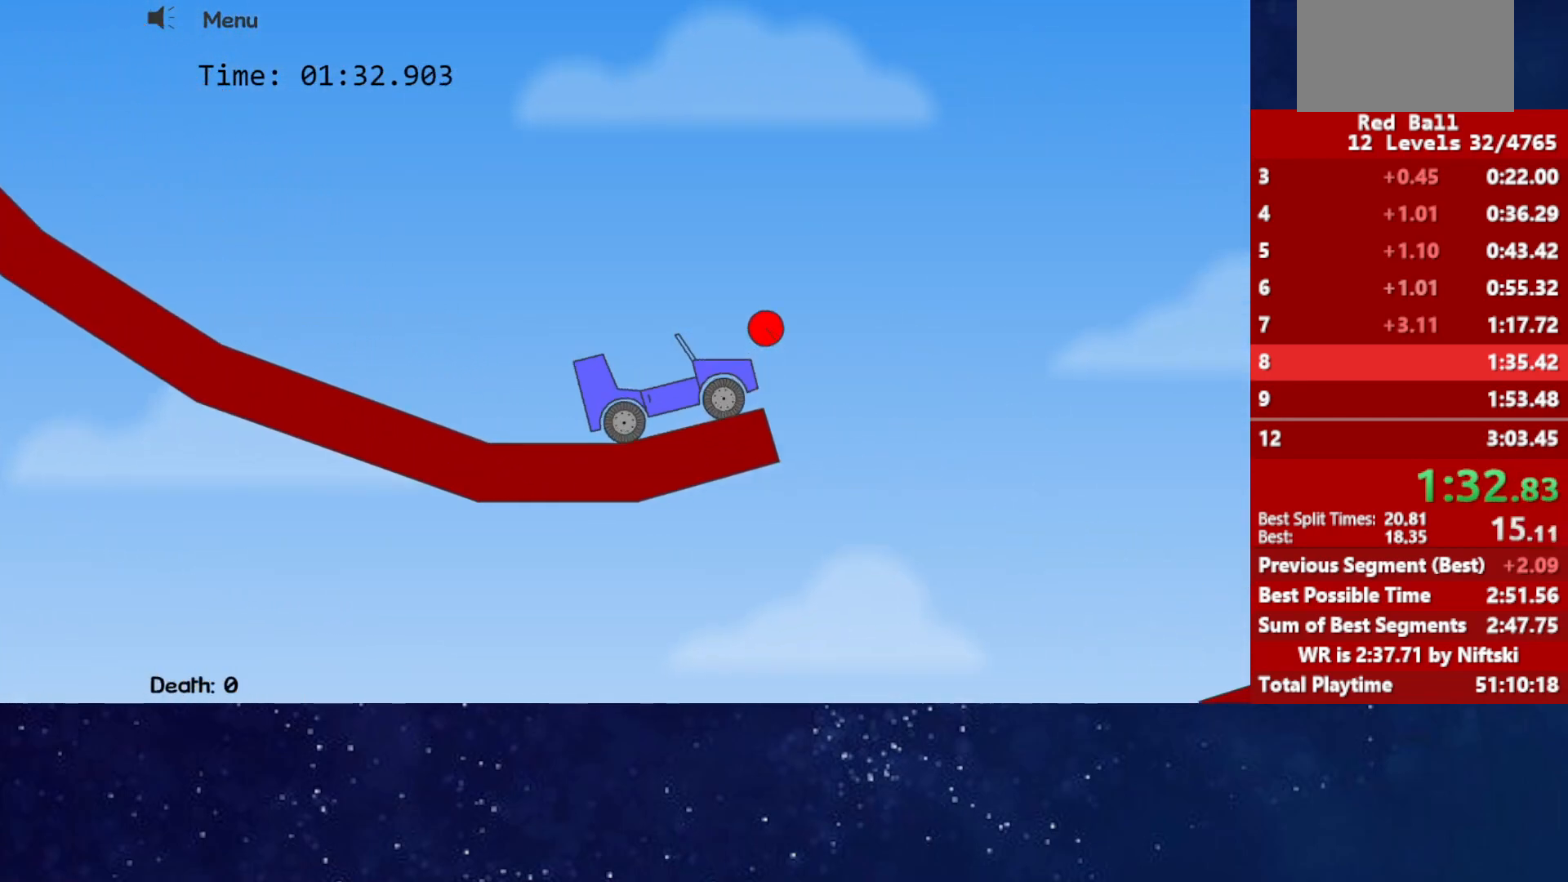
{"keys": ["right", "up"], "events": [[317, "up", "down"]]}
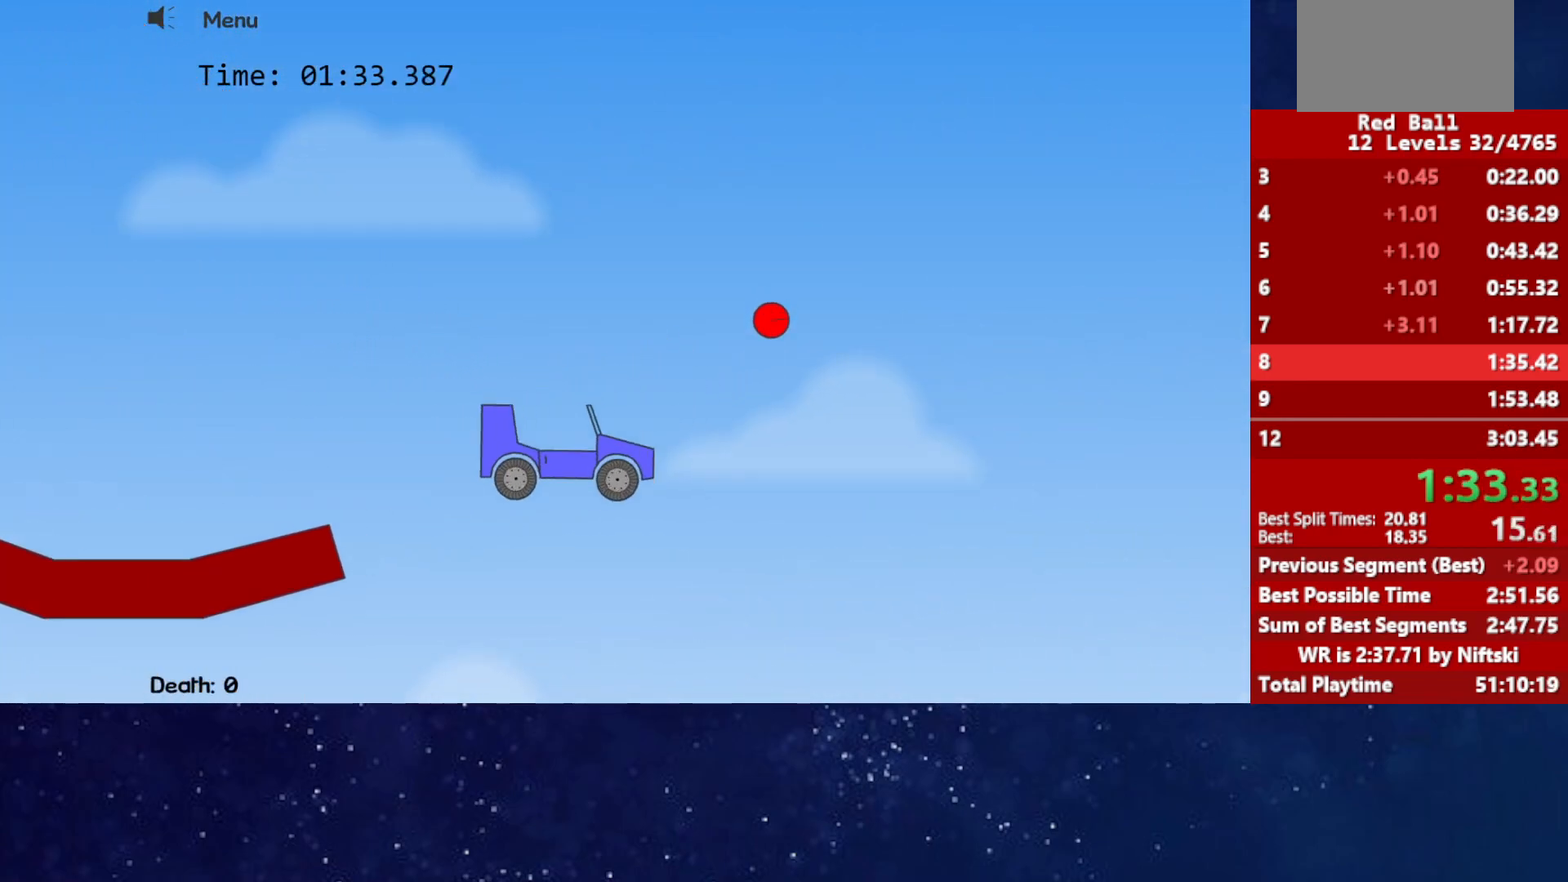
{"keys": ["right", "up"], "events": []}
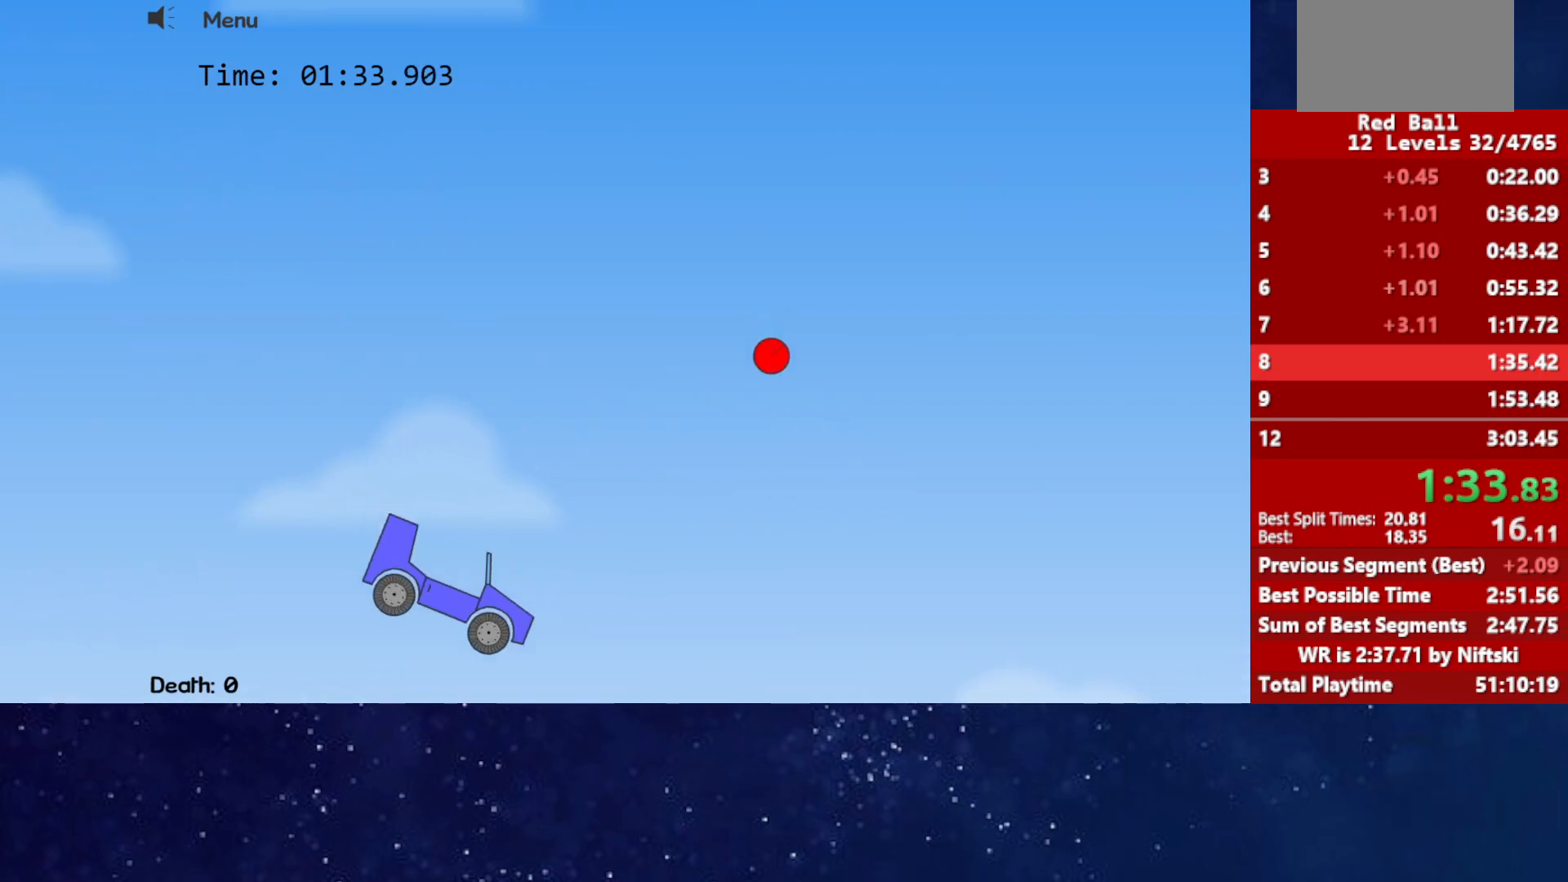
{"keys": ["right", "up"], "events": []}
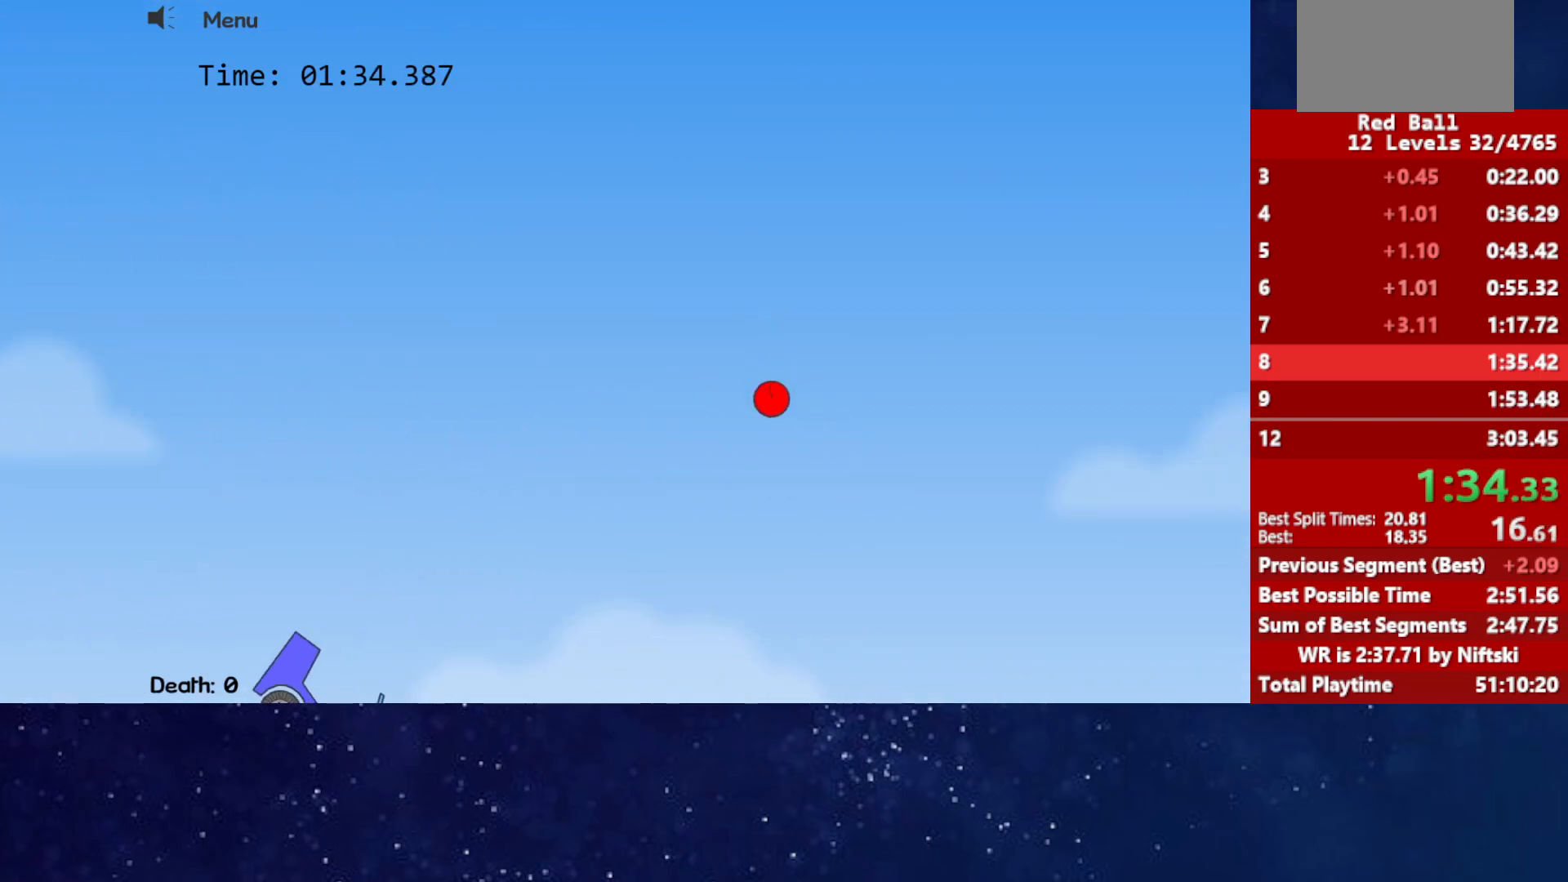
{"keys": ["right", "up"], "events": []}
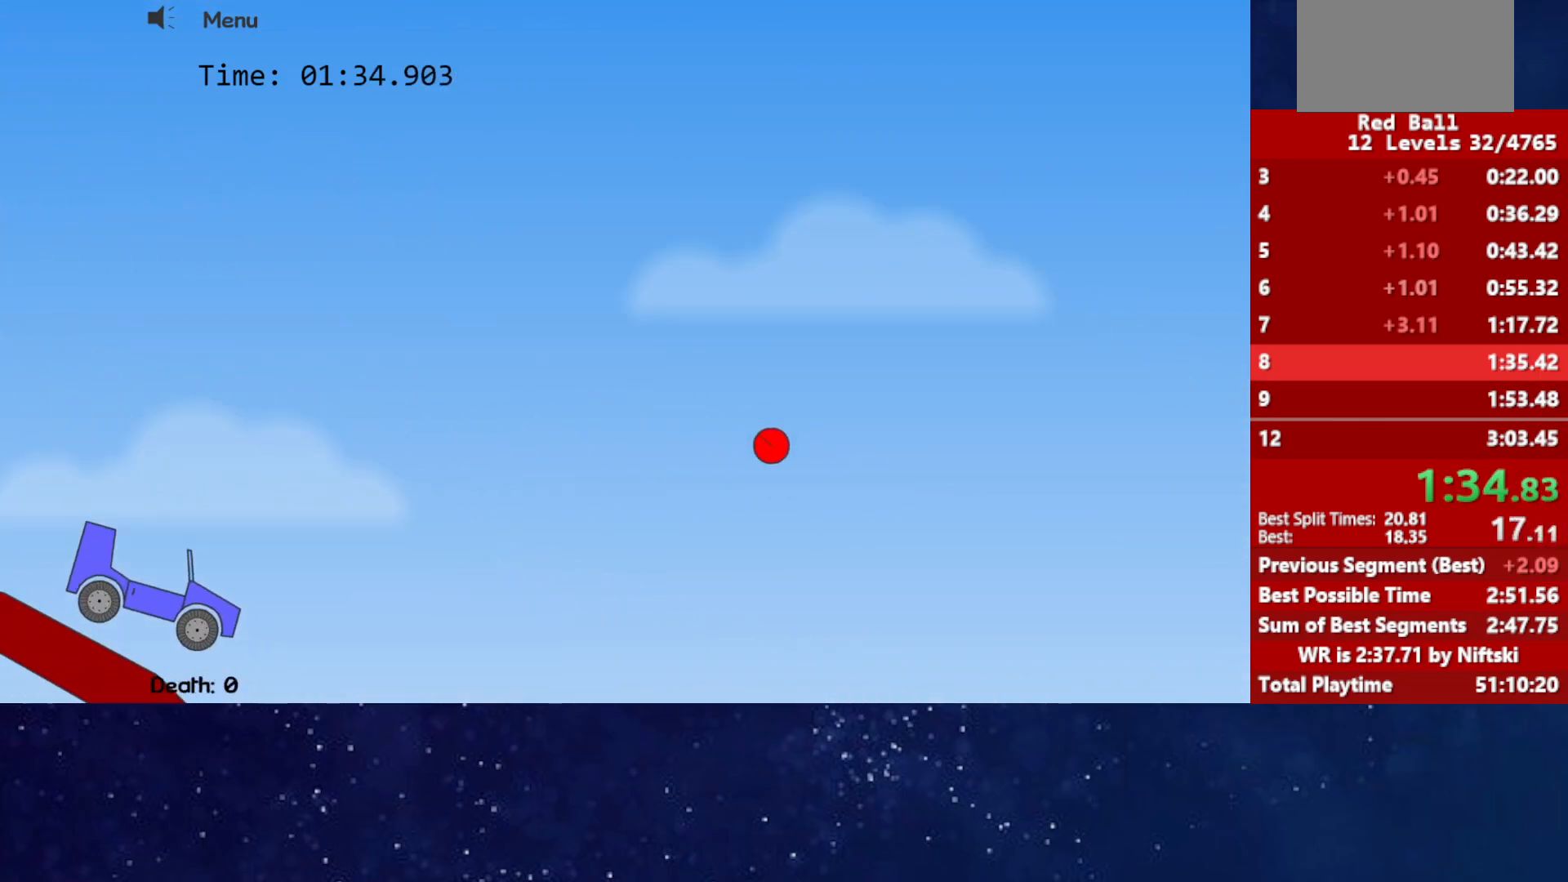
{"keys": ["right", "up"], "events": []}
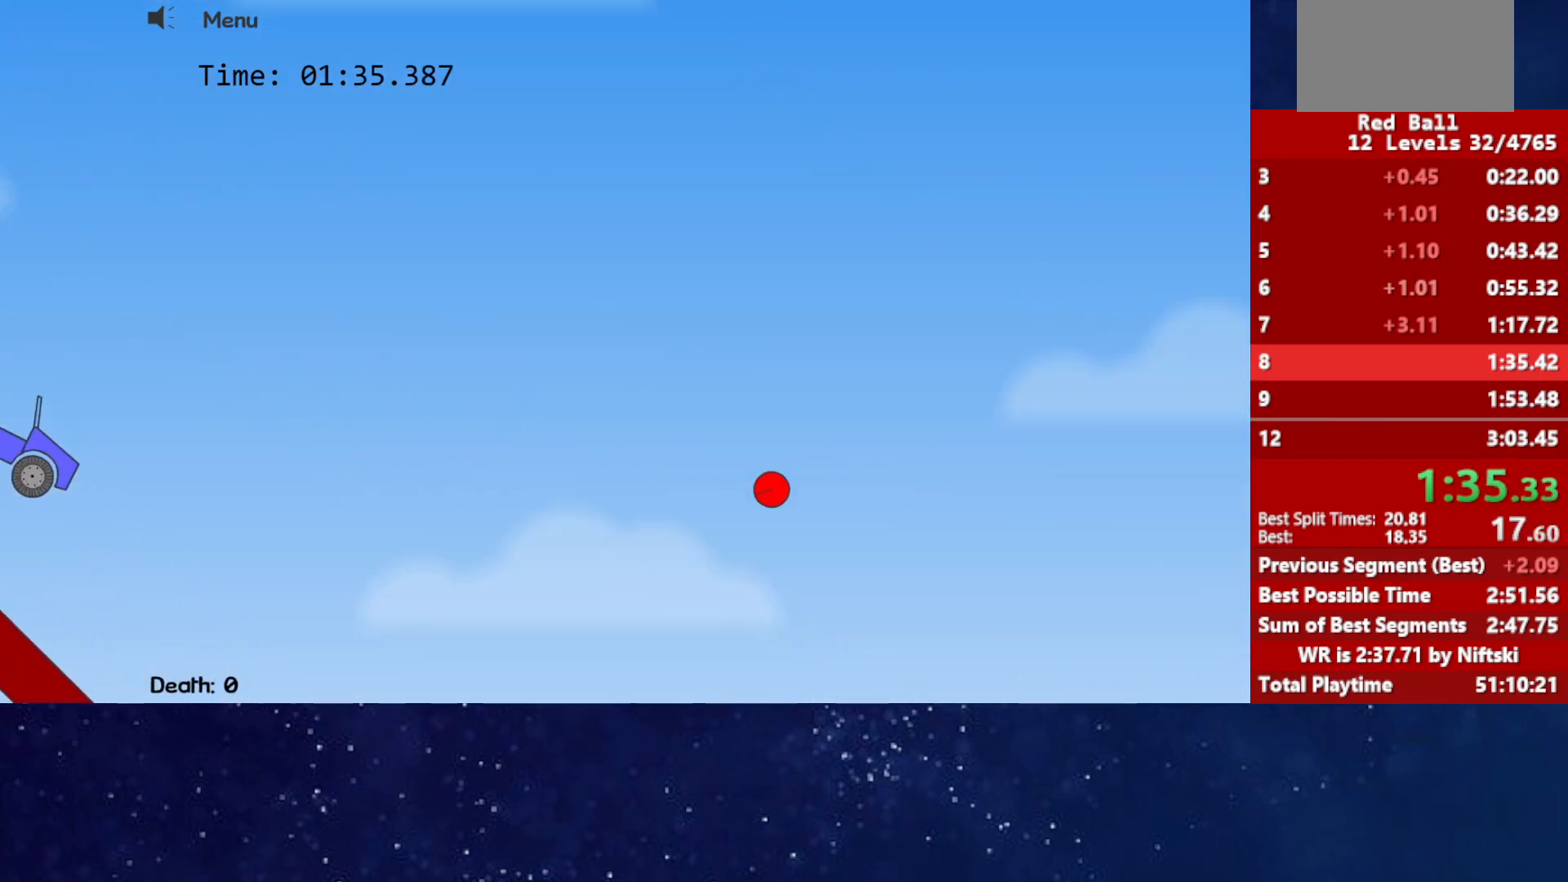
{"keys": ["right"], "events": [[267, "up", "up"]]}
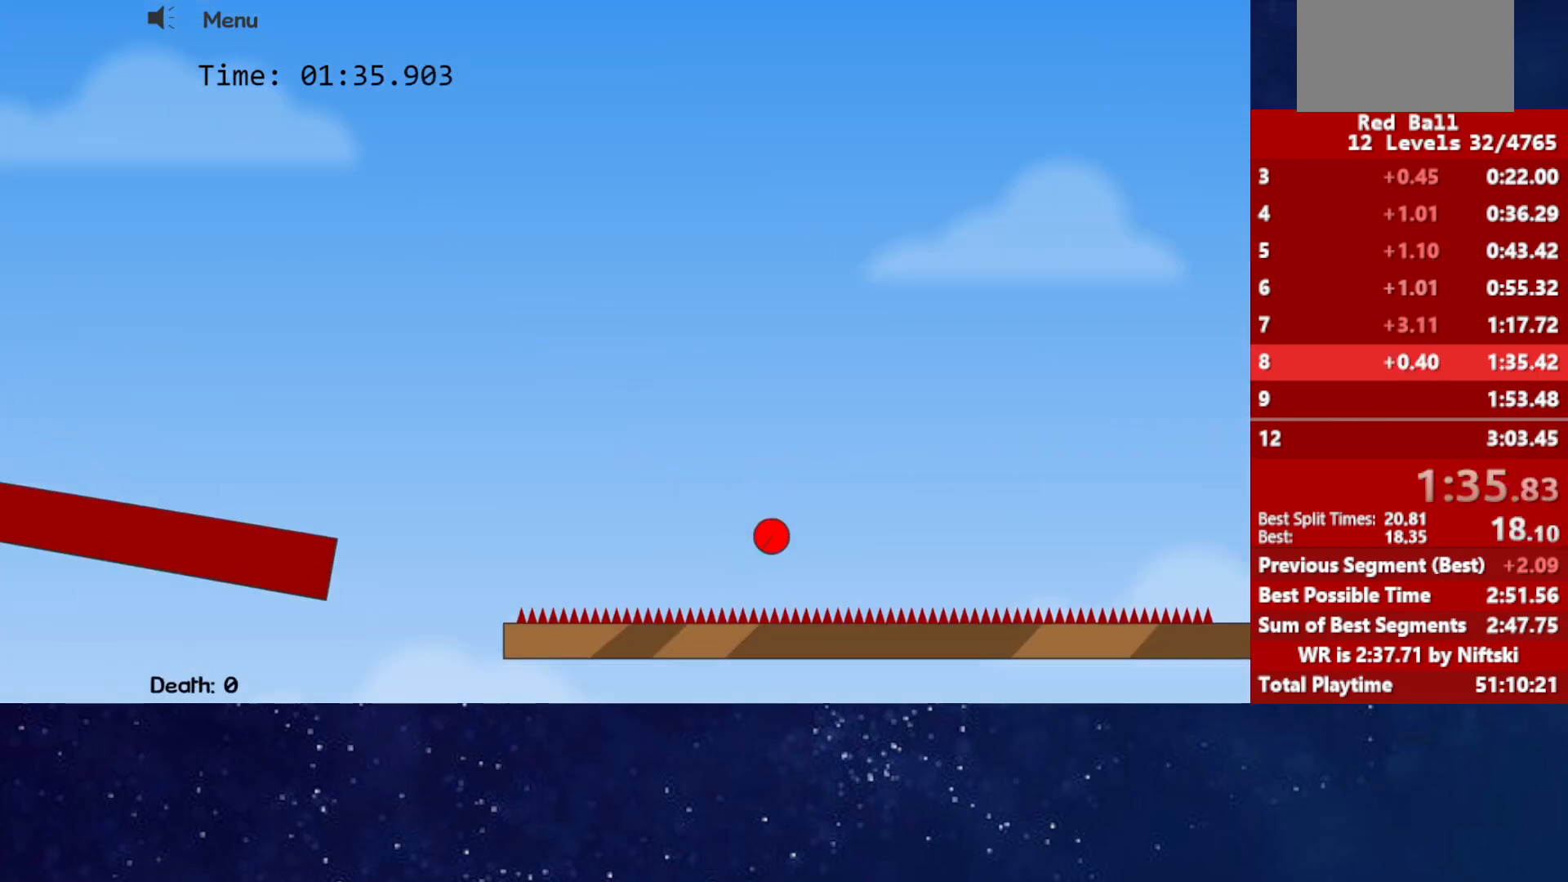
{"keys": ["right"], "events": []}
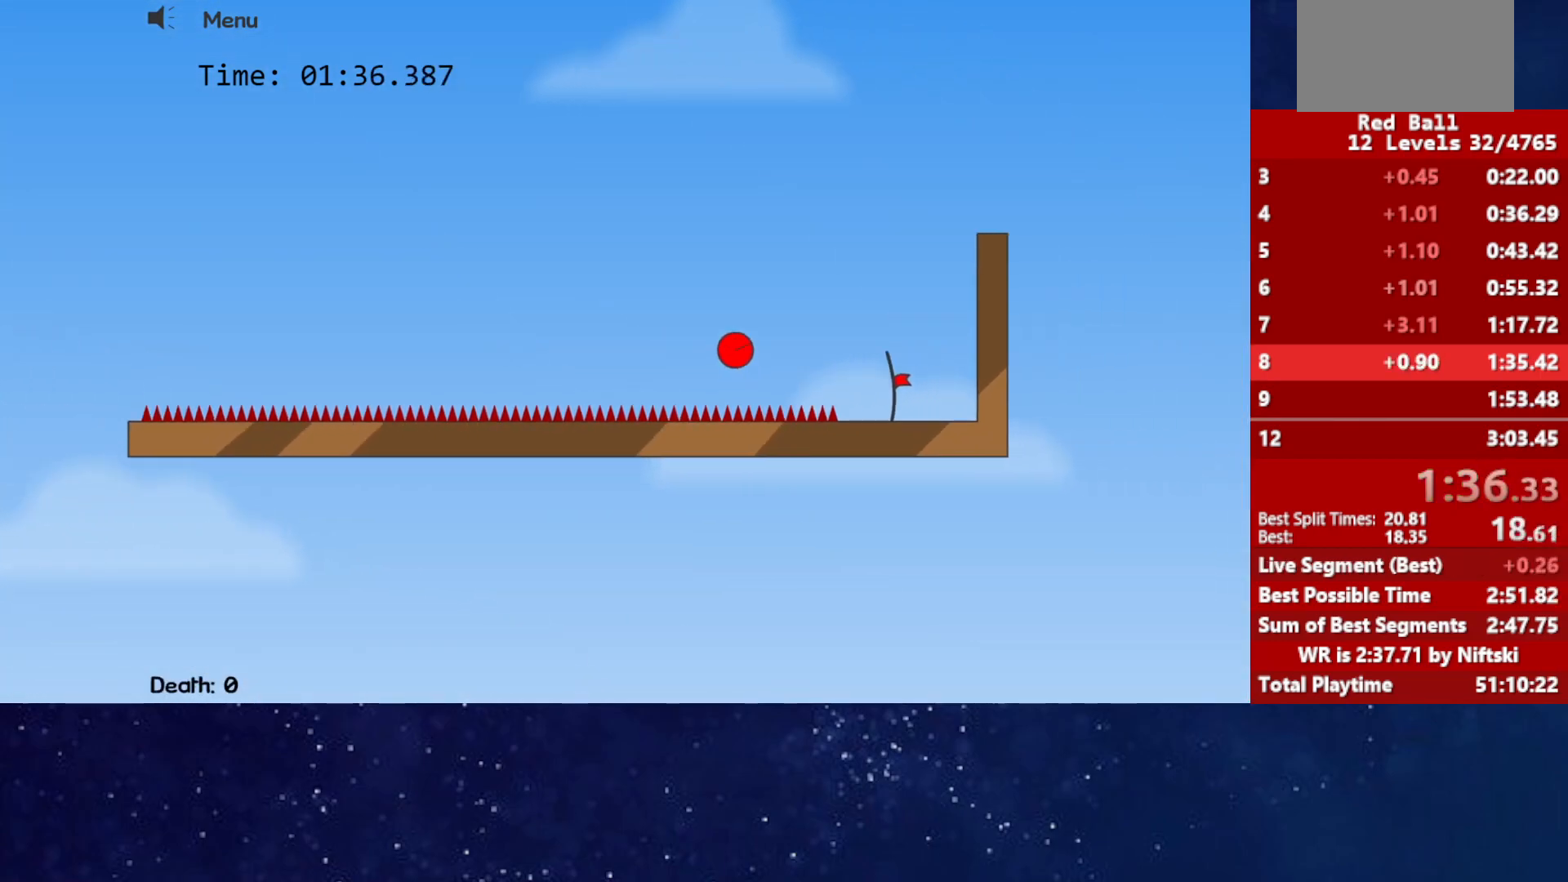
{"keys": ["p", "right"], "events": [[400, "p", "down"], [467, "p", "up"], [500, "p", "down"]]}
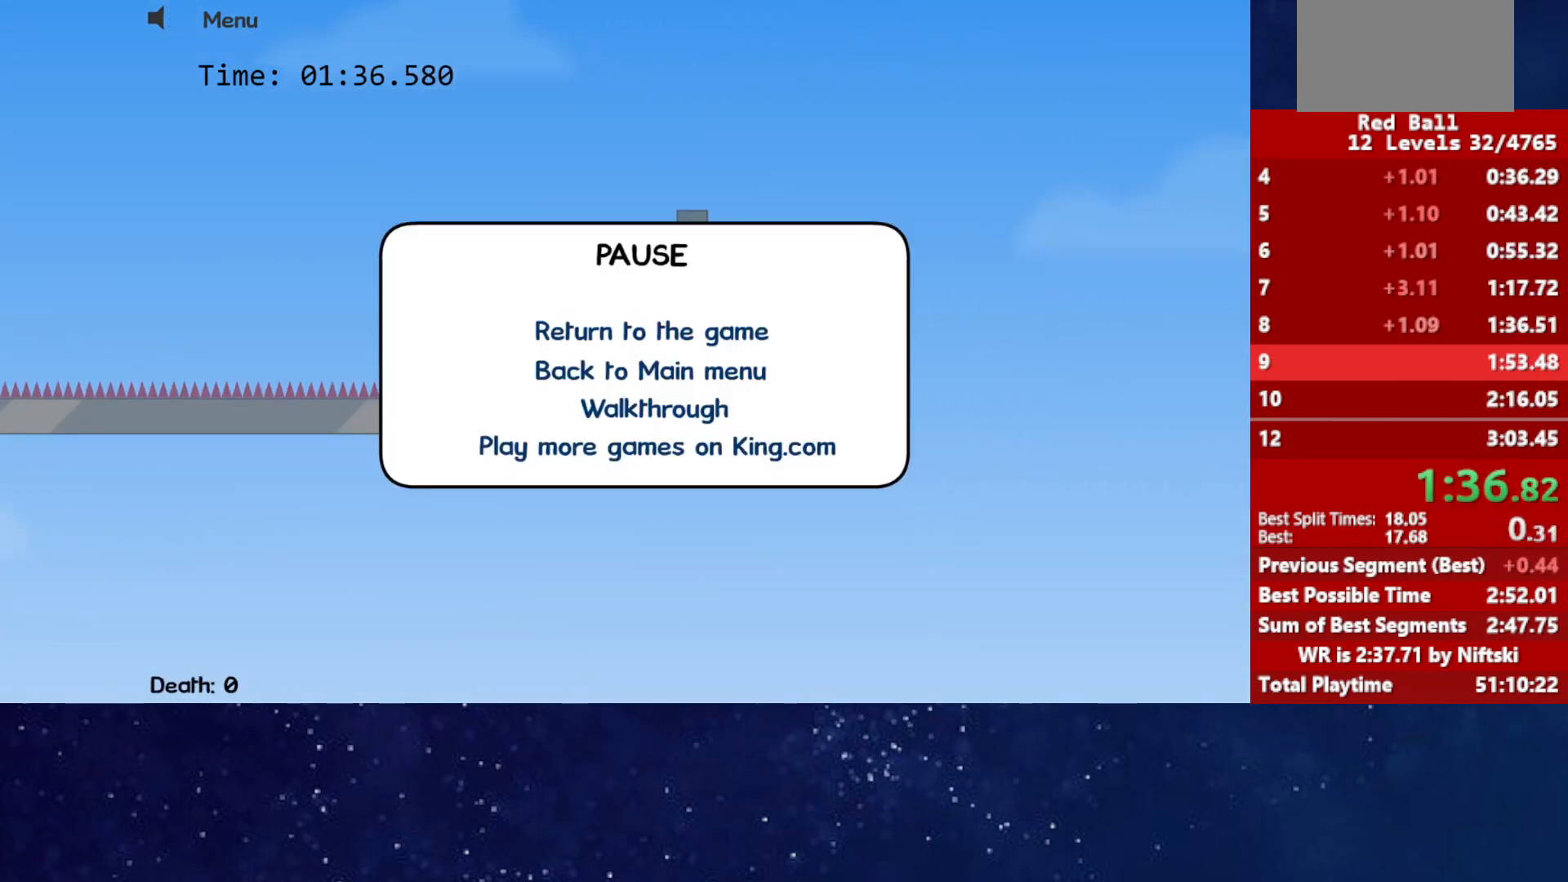
{"keys": ["right"], "events": [[33, "right", "up"], [83, "p", "up"], [100, "right", "down"], [283, "right", "up"], [483, "right", "down"]]}
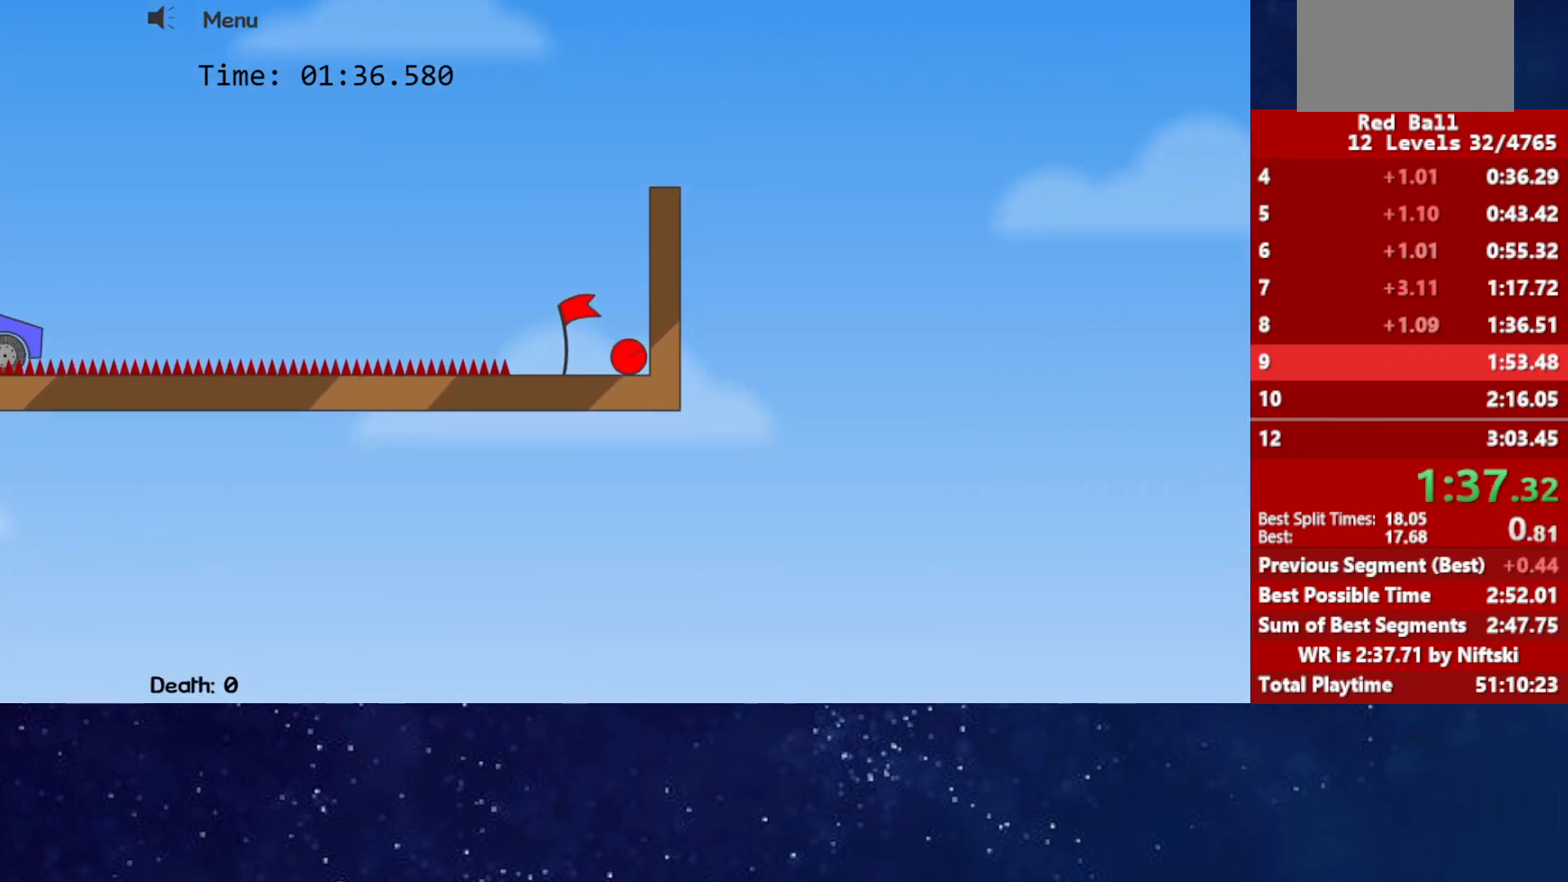
{"keys": [], "events": [[283, "right", "up"]]}
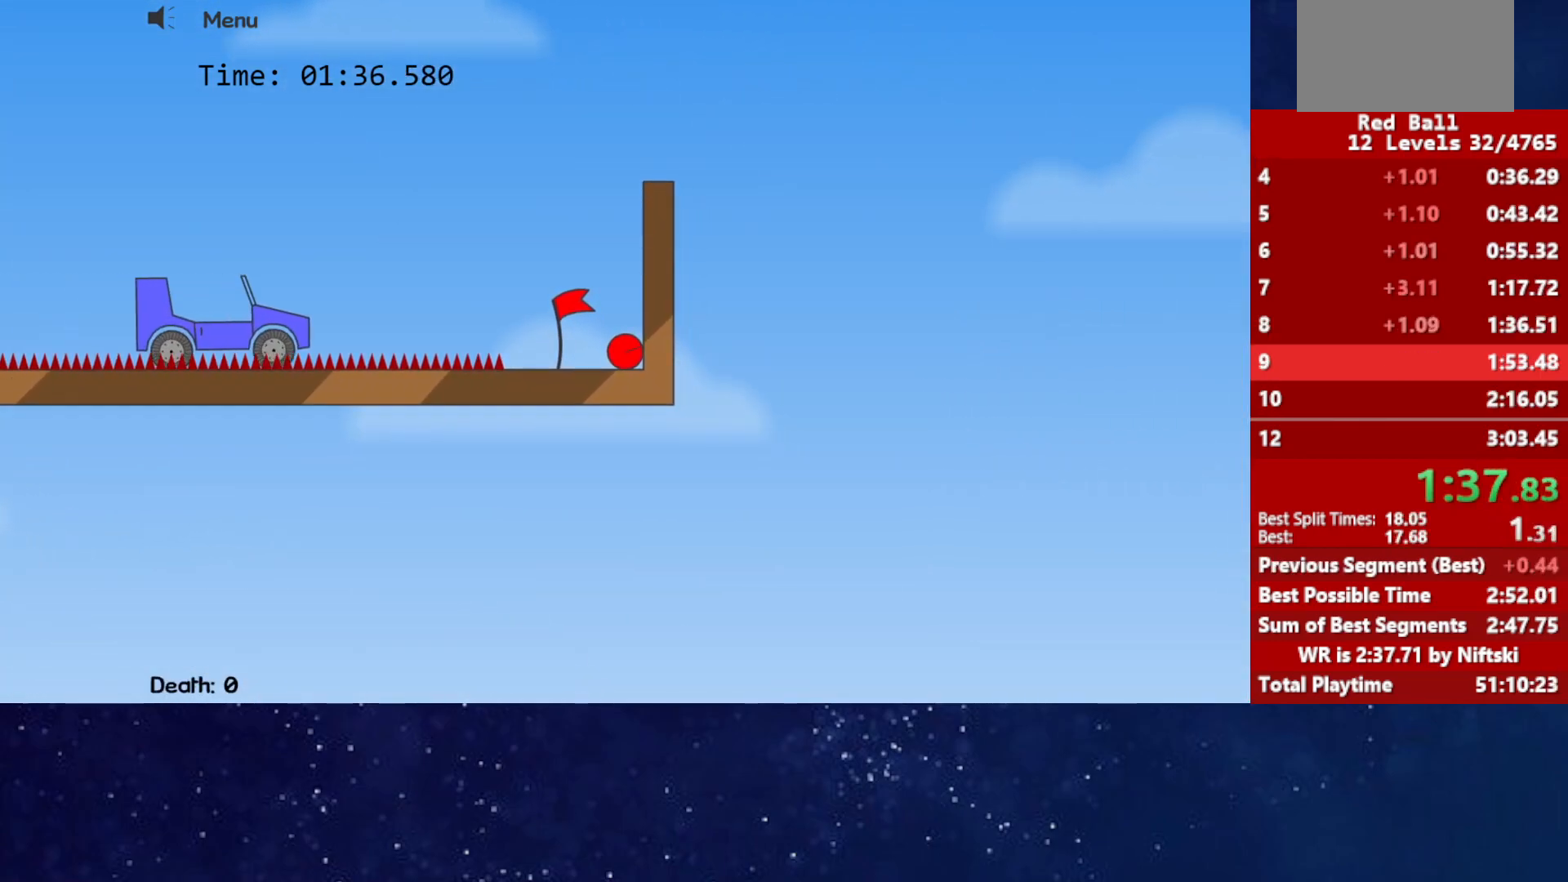
{"keys": [], "events": []}
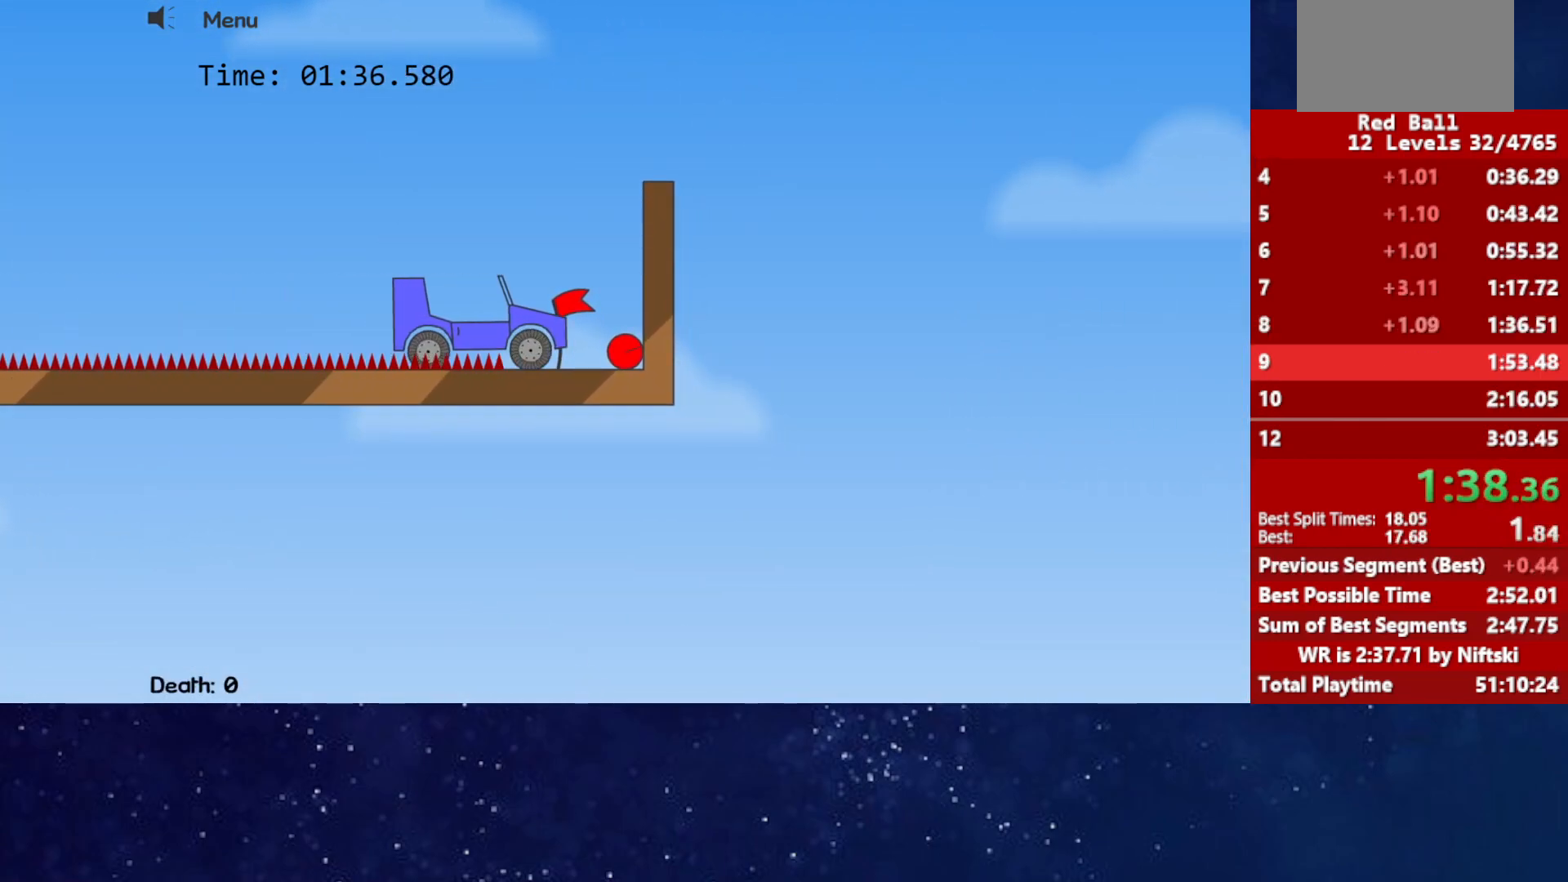
{"keys": [], "events": []}
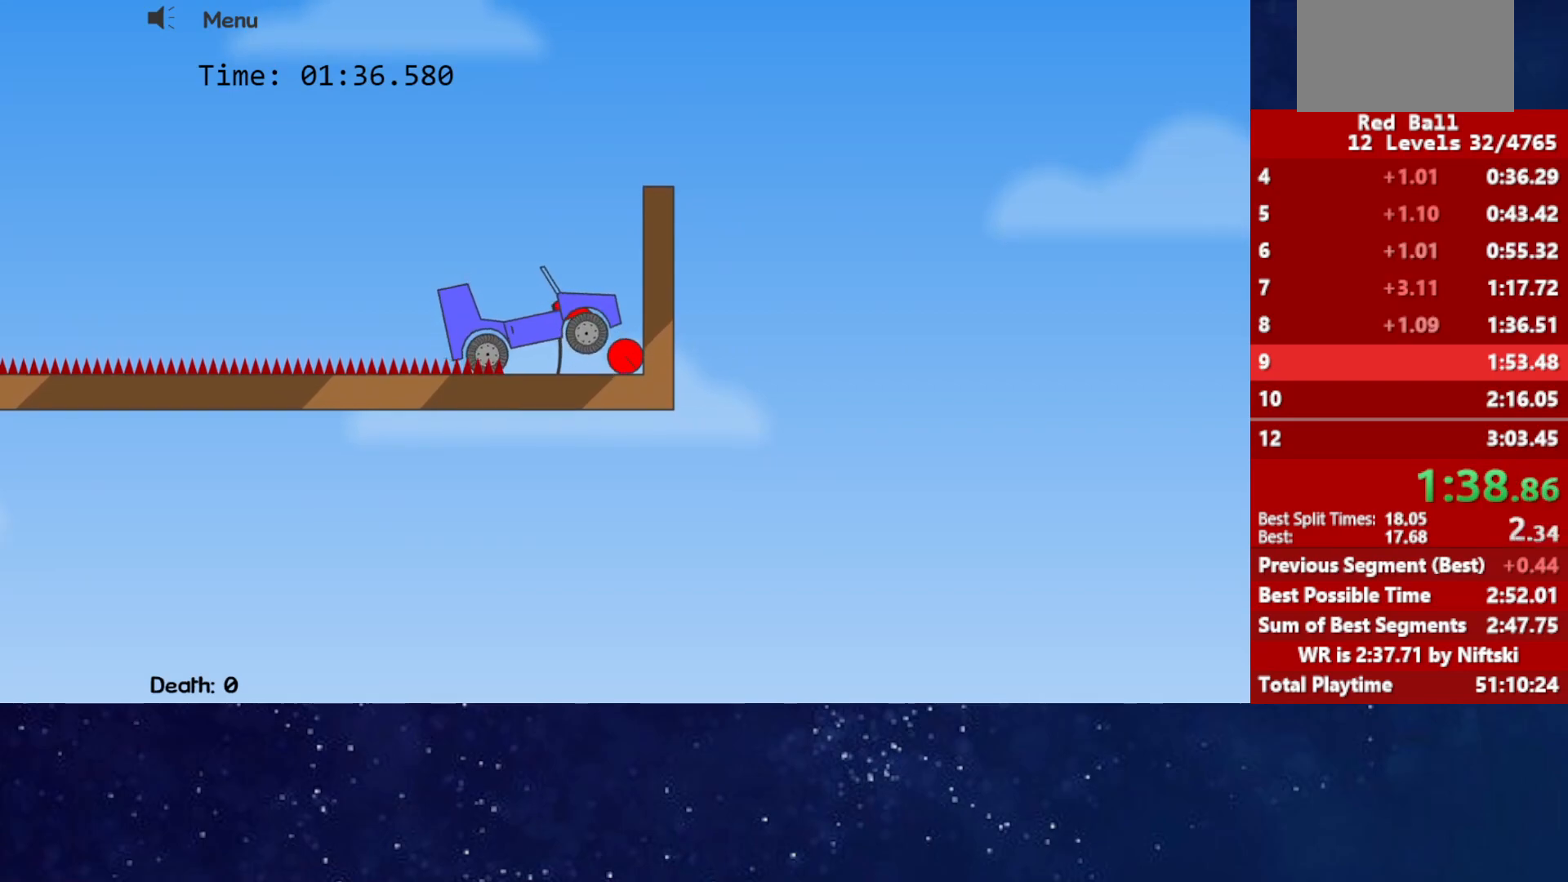
{"keys": [], "events": []}
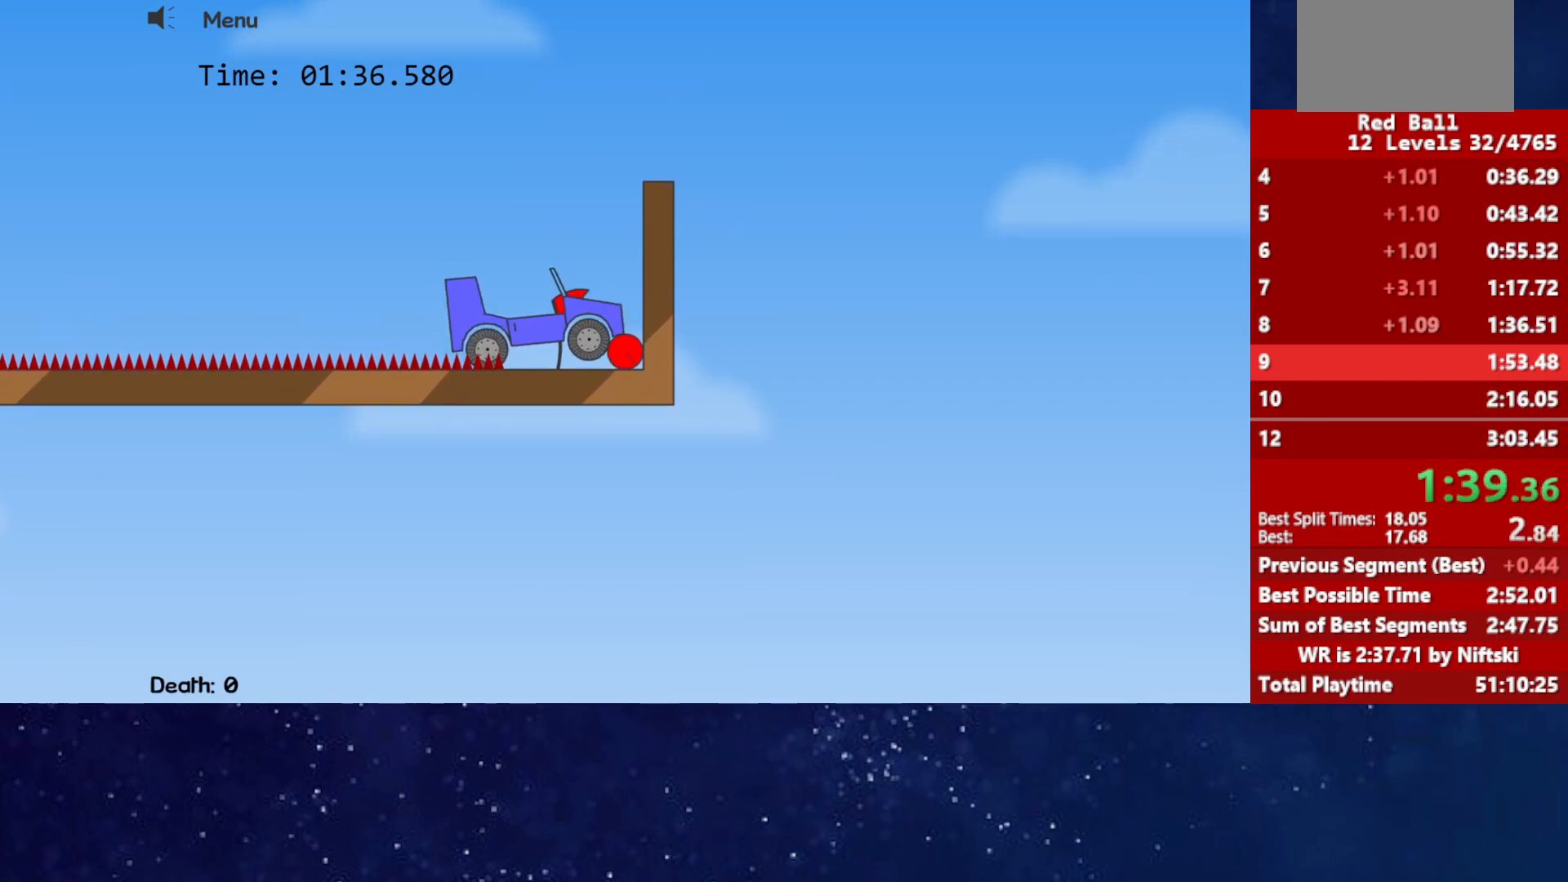
{"keys": ["right"], "events": [[317, "right", "down"]]}
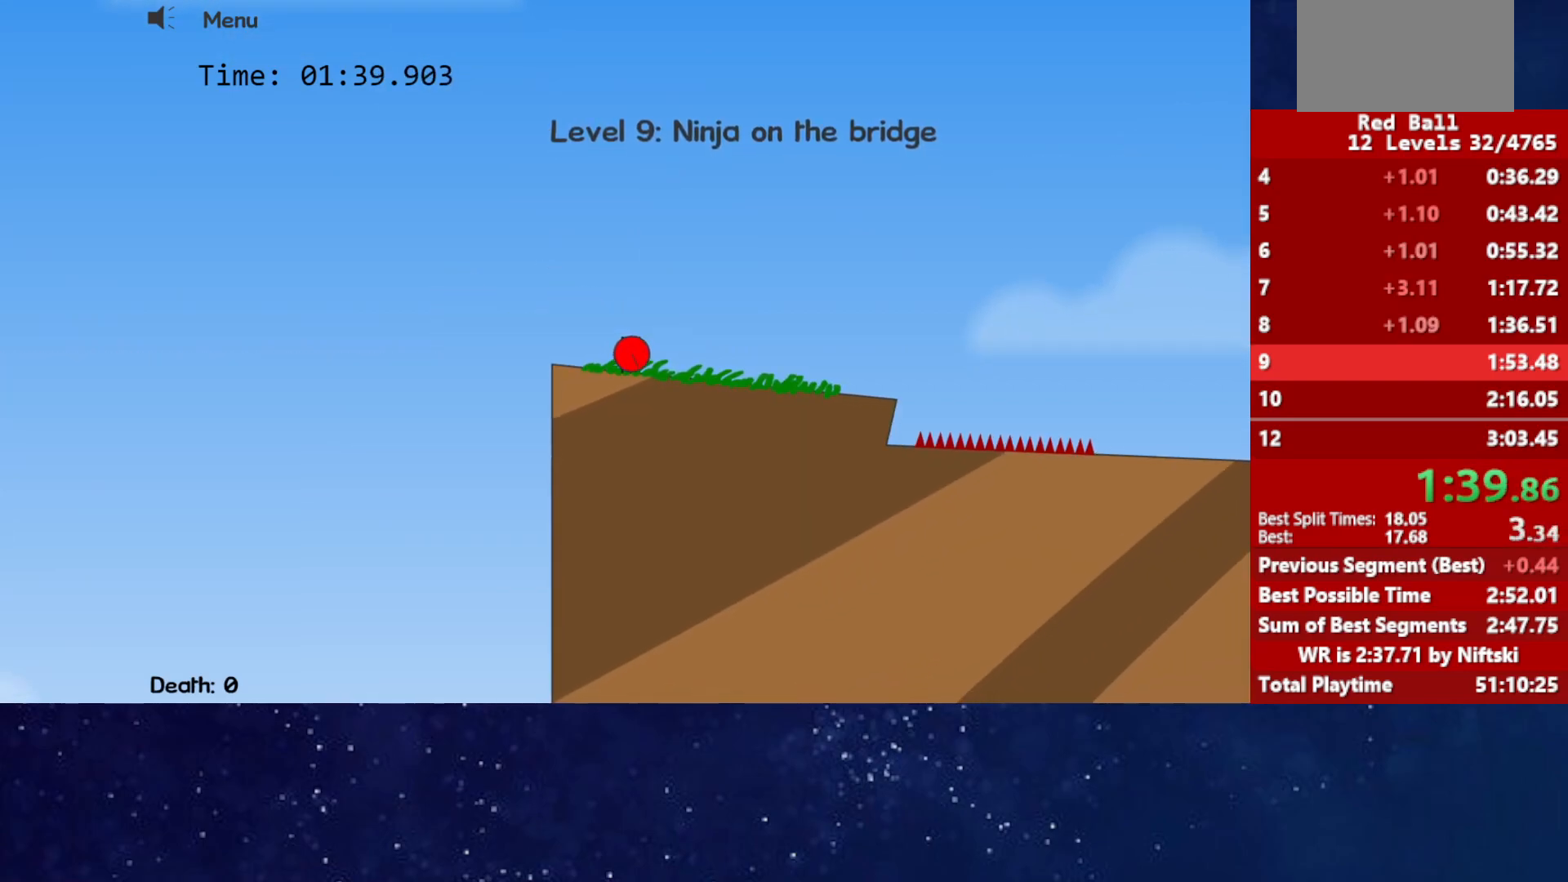
{"keys": ["right"], "events": []}
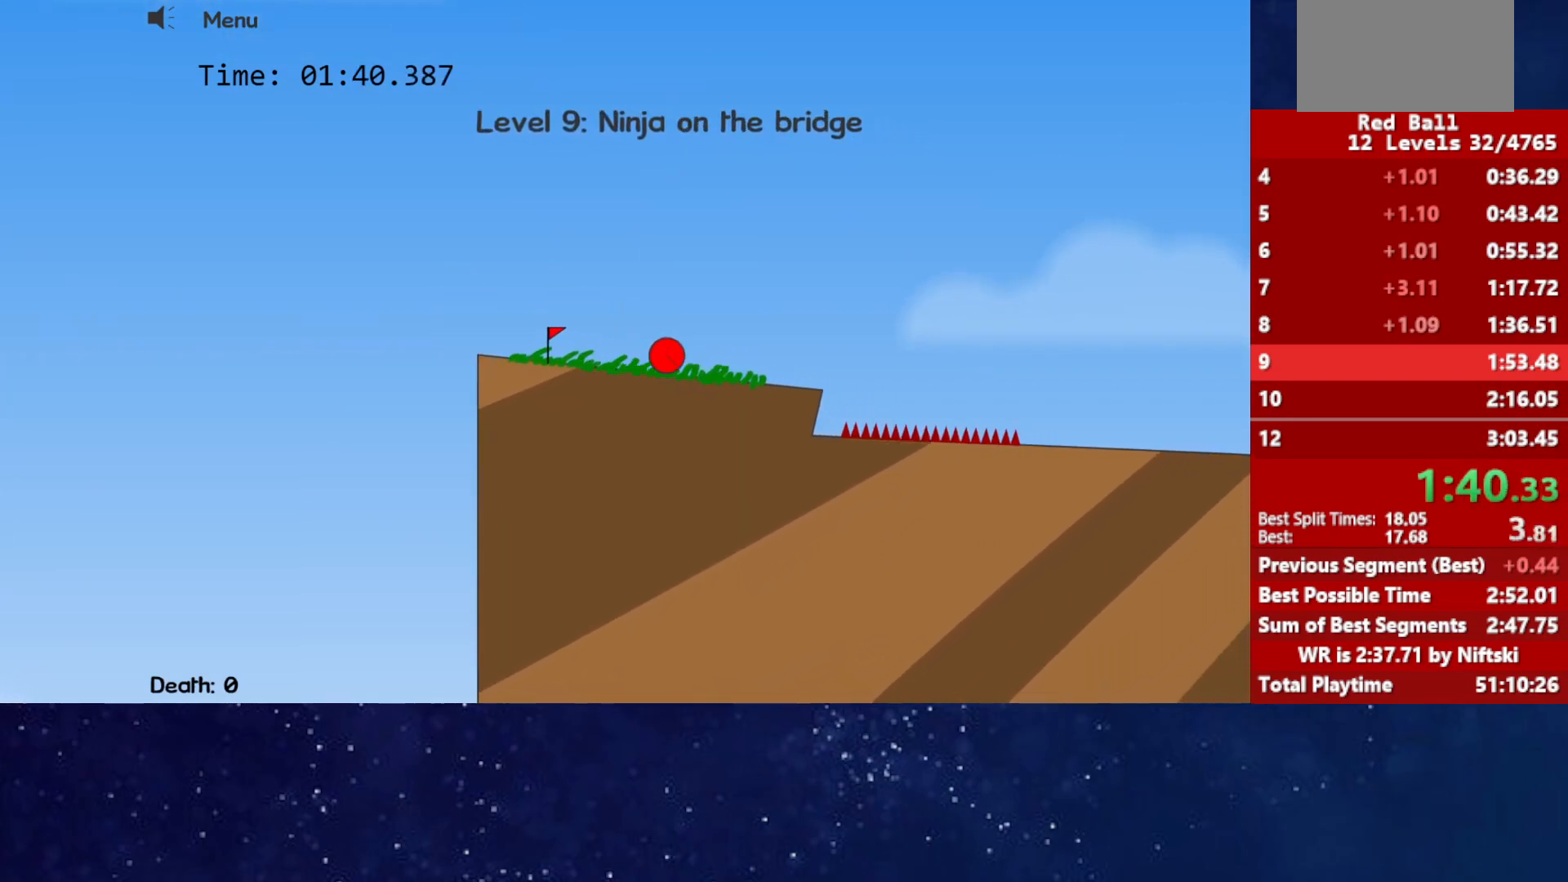
{"keys": ["right"], "events": []}
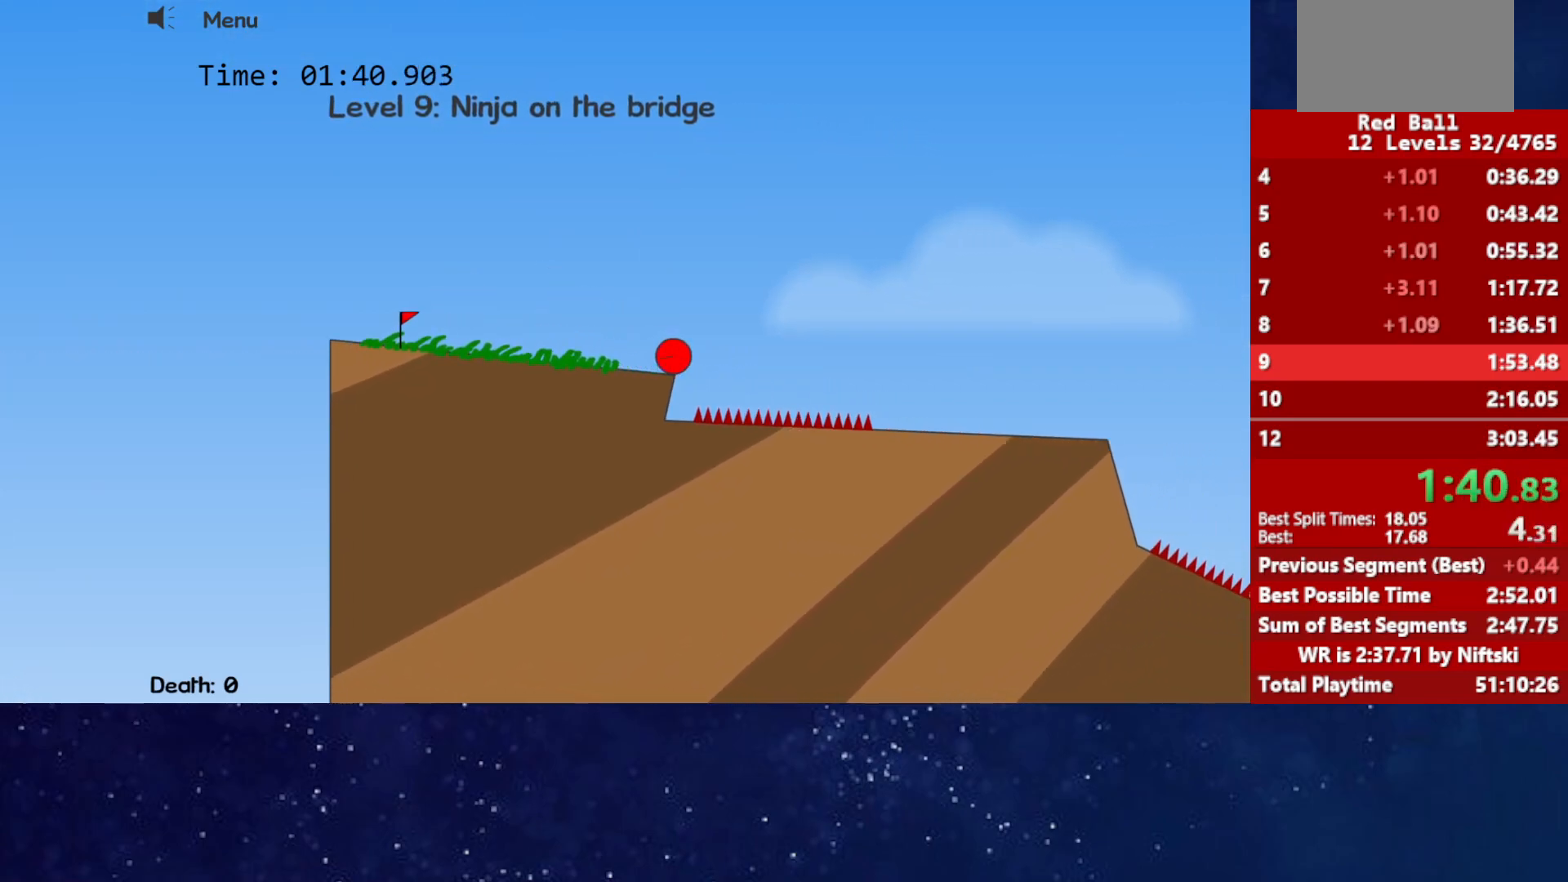
{"keys": ["right", "up"], "events": [[83, "up", "down"]]}
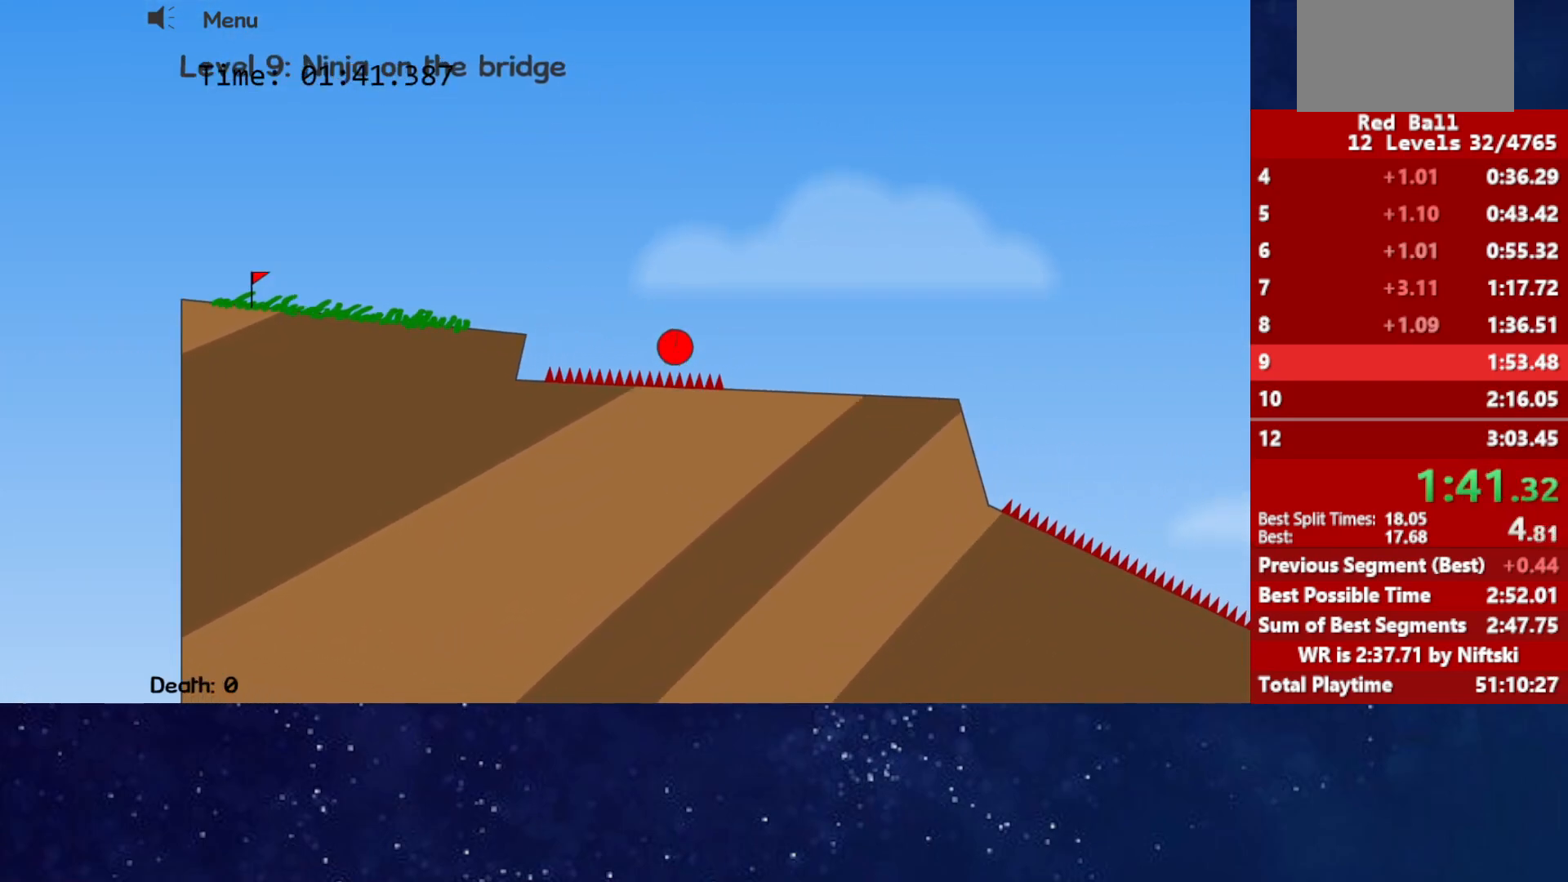
{"keys": ["right", "up"], "events": []}
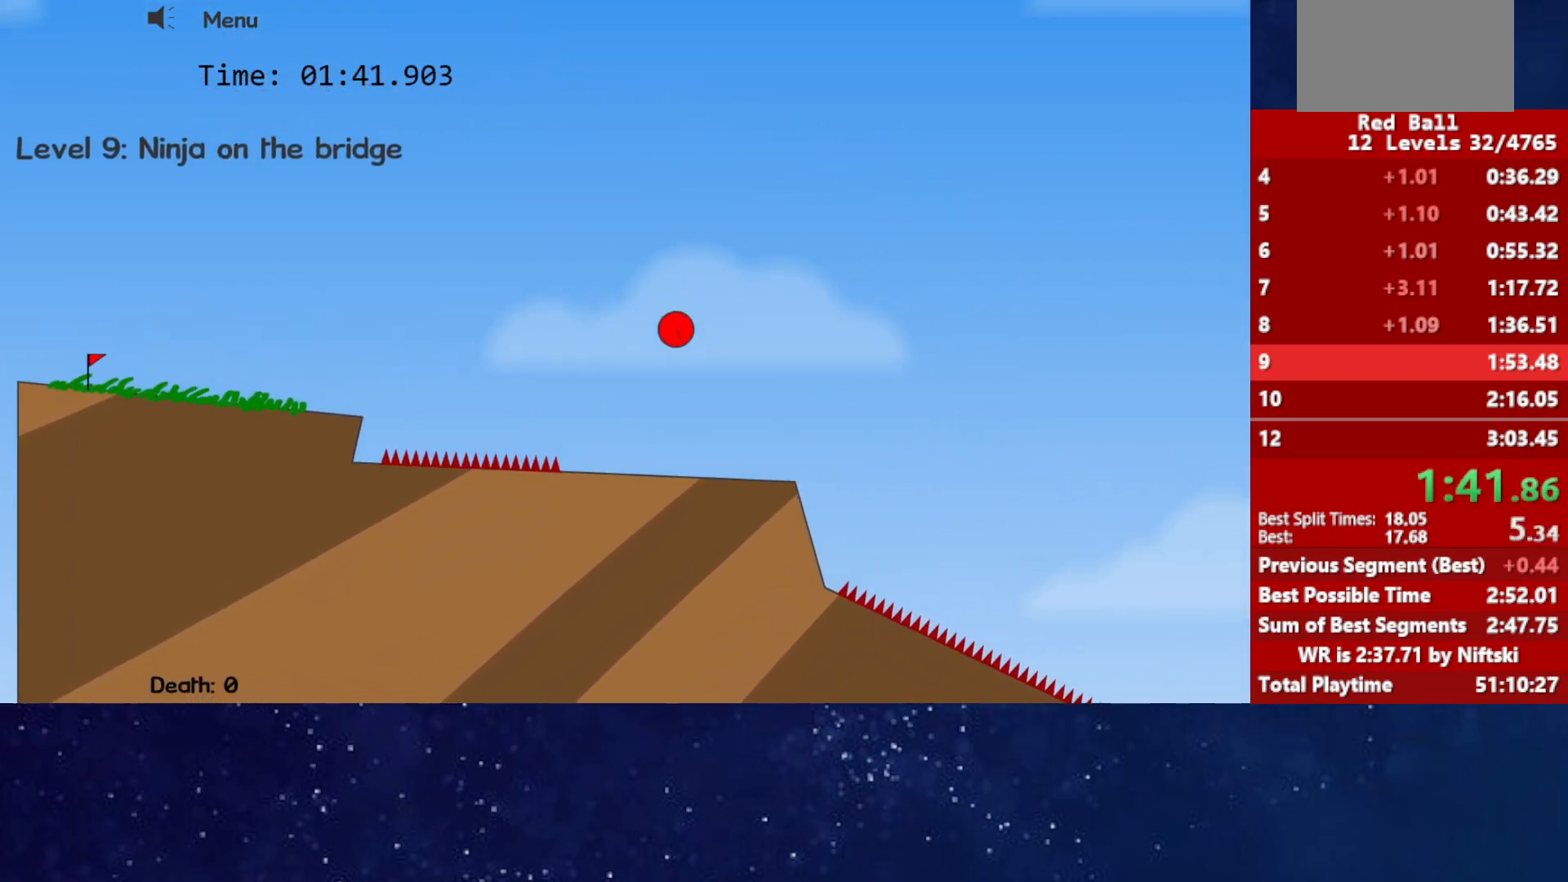
{"keys": ["right", "up"], "events": []}
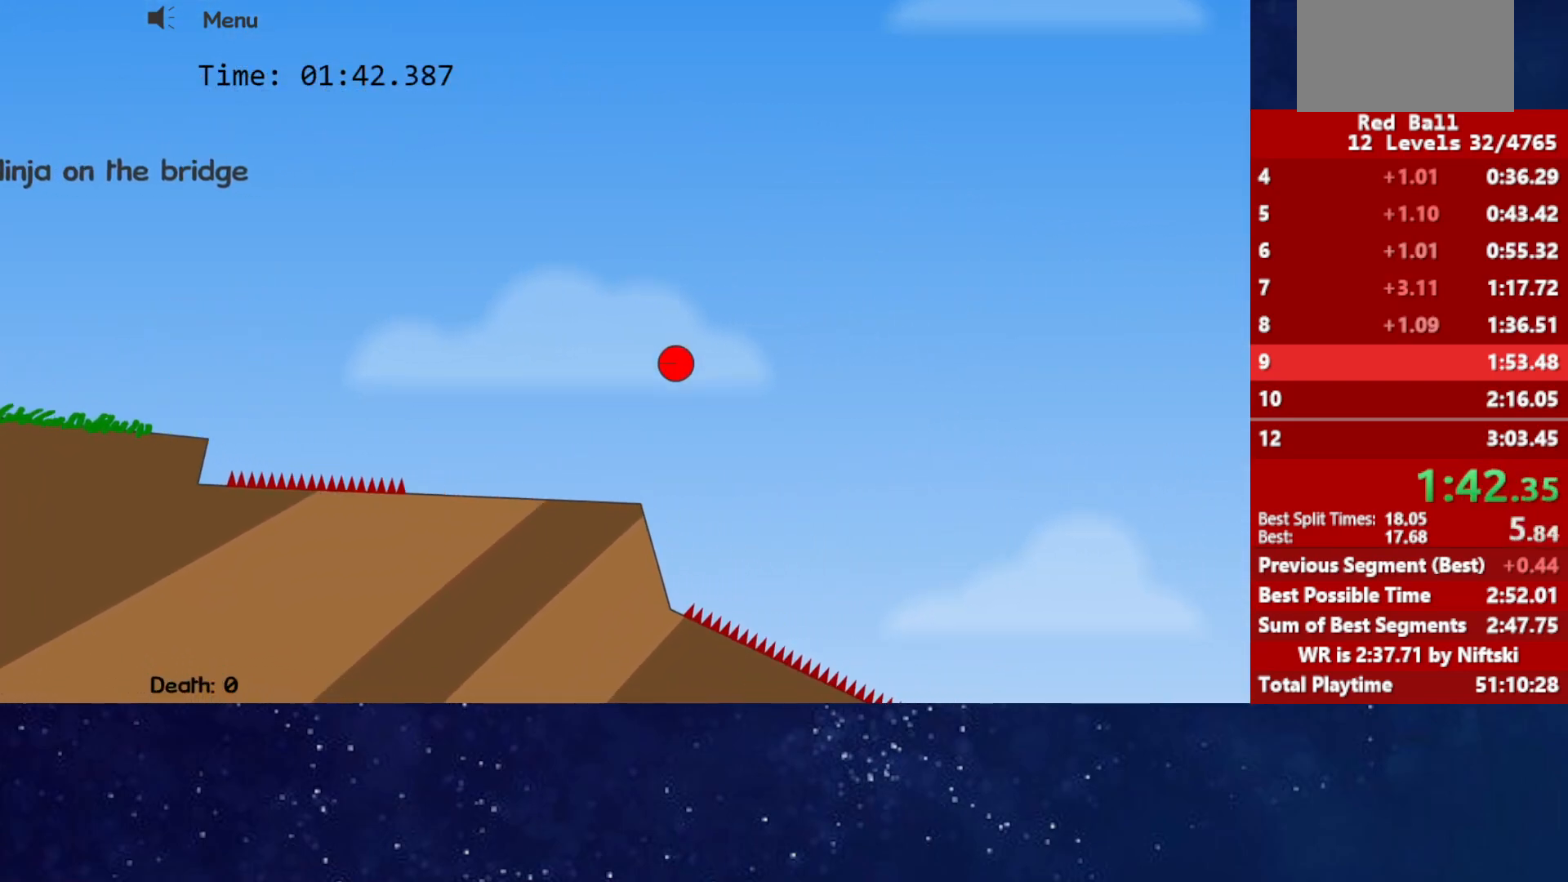
{"keys": ["right", "up"], "events": []}
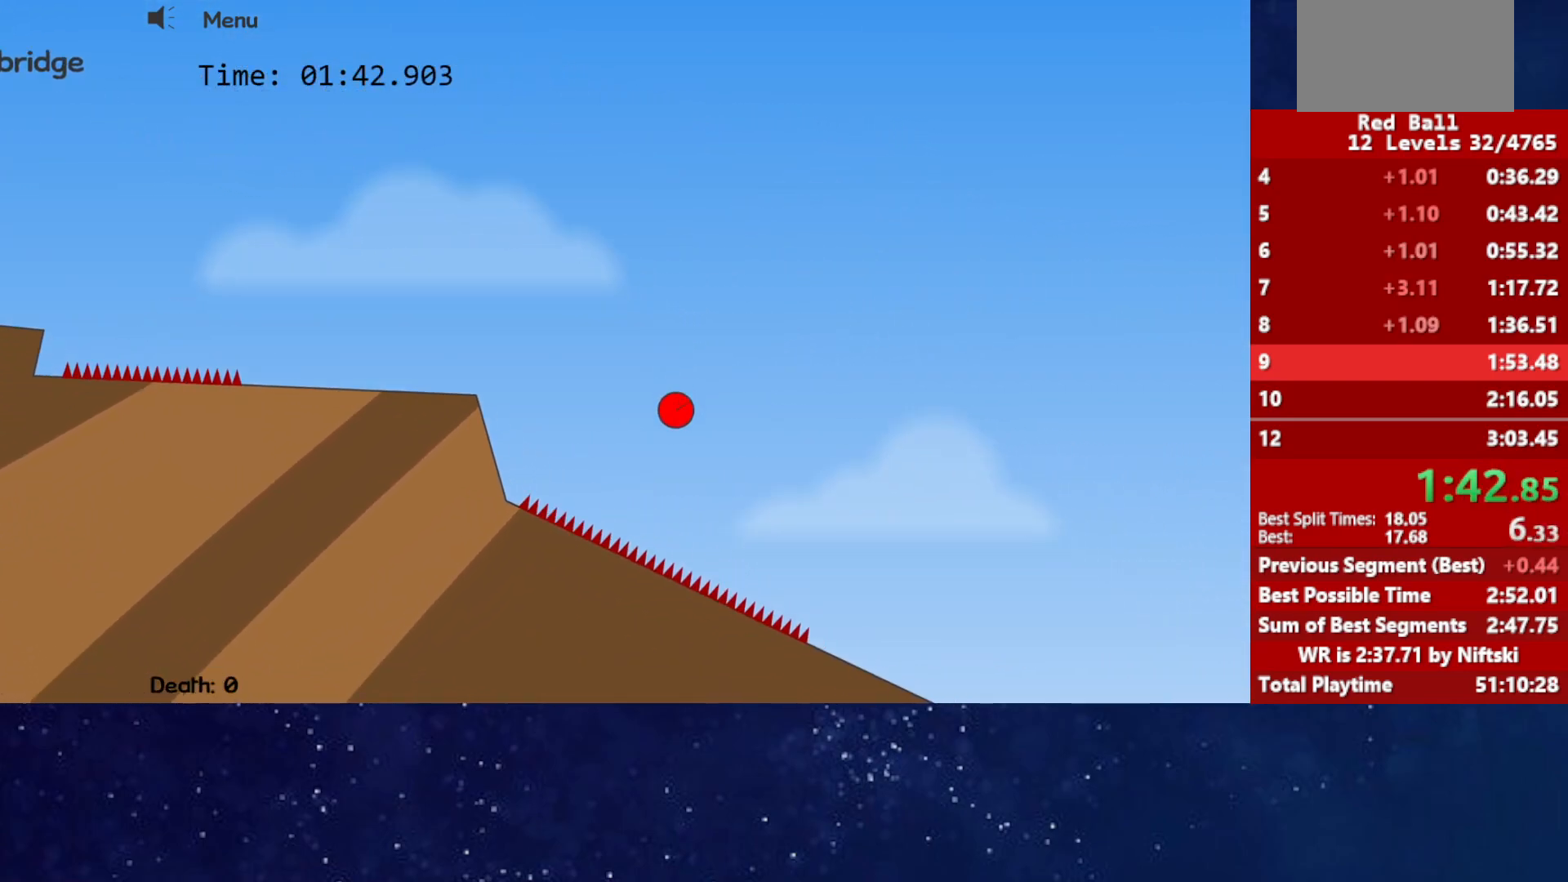
{"keys": ["right"], "events": [[50, "up", "up"]]}
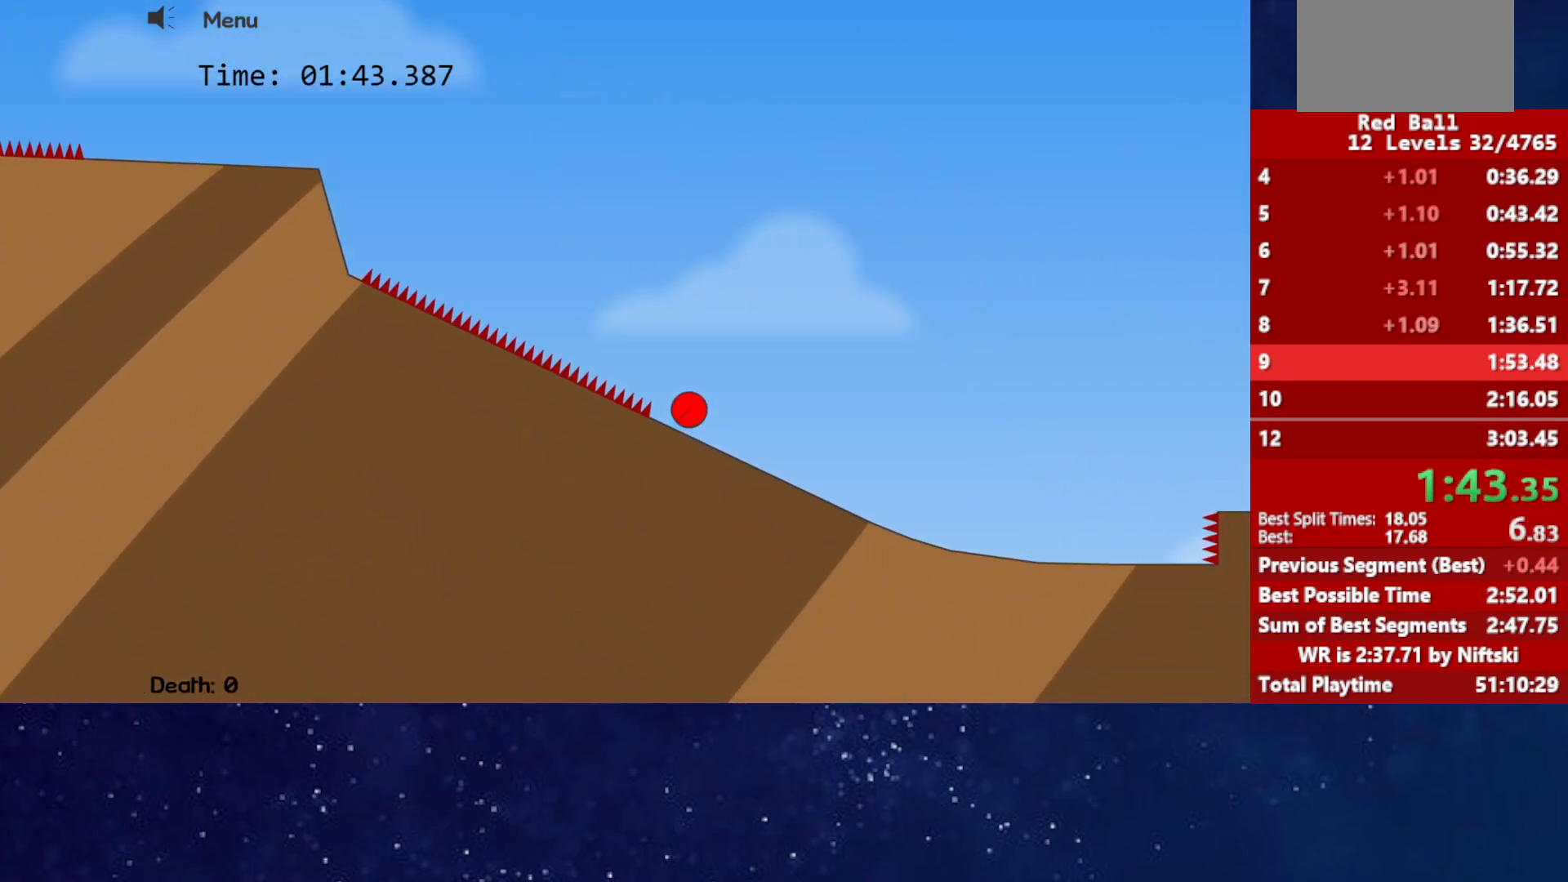
{"keys": ["right"], "events": []}
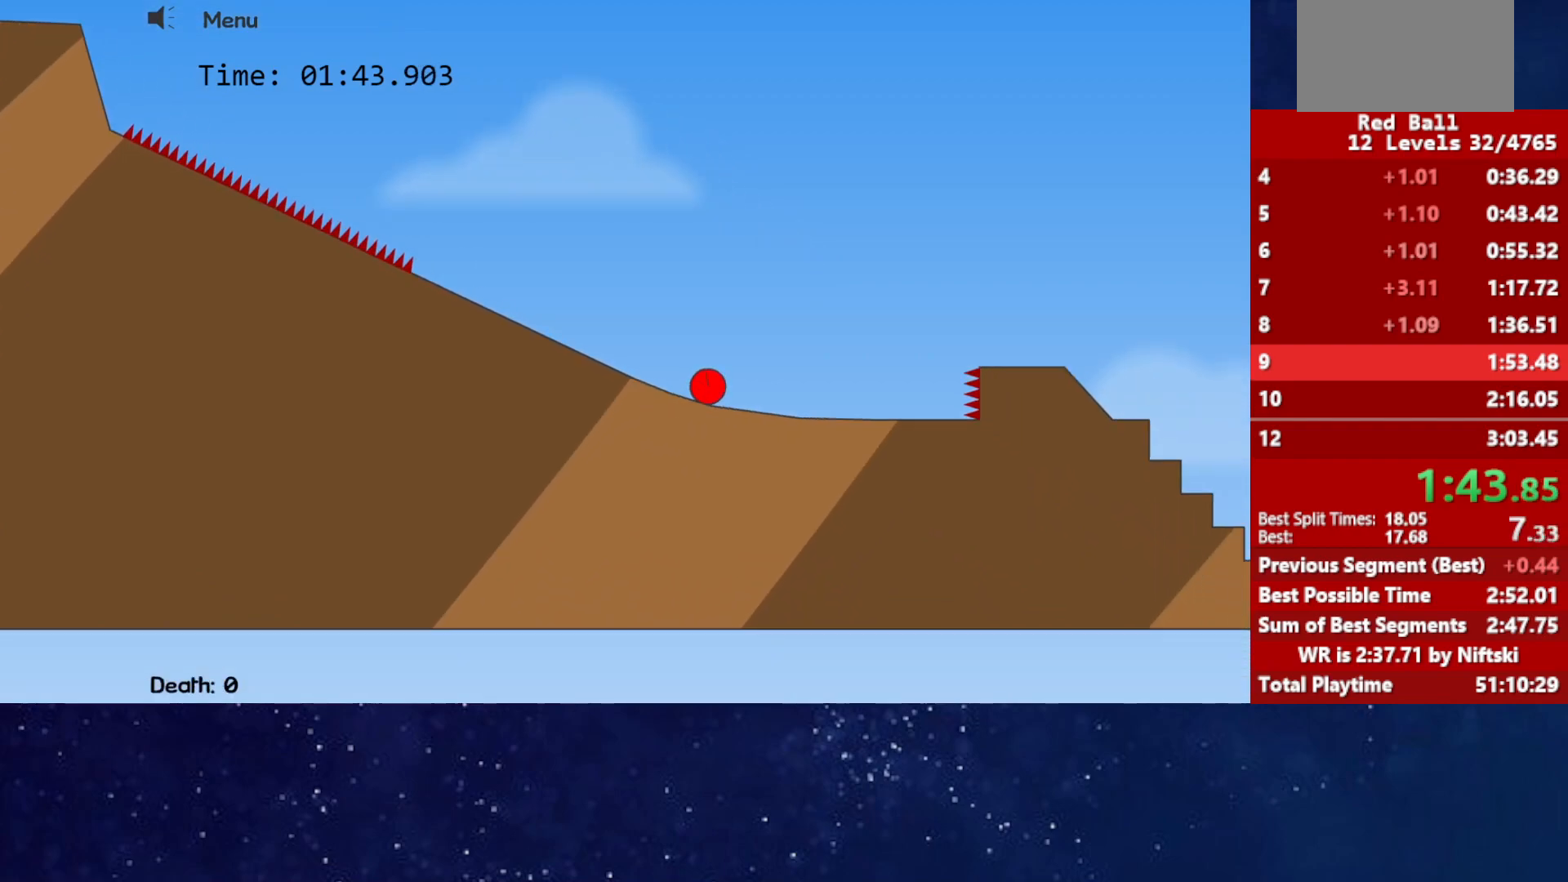
{"keys": ["right", "up"], "events": [[33, "up", "down"]]}
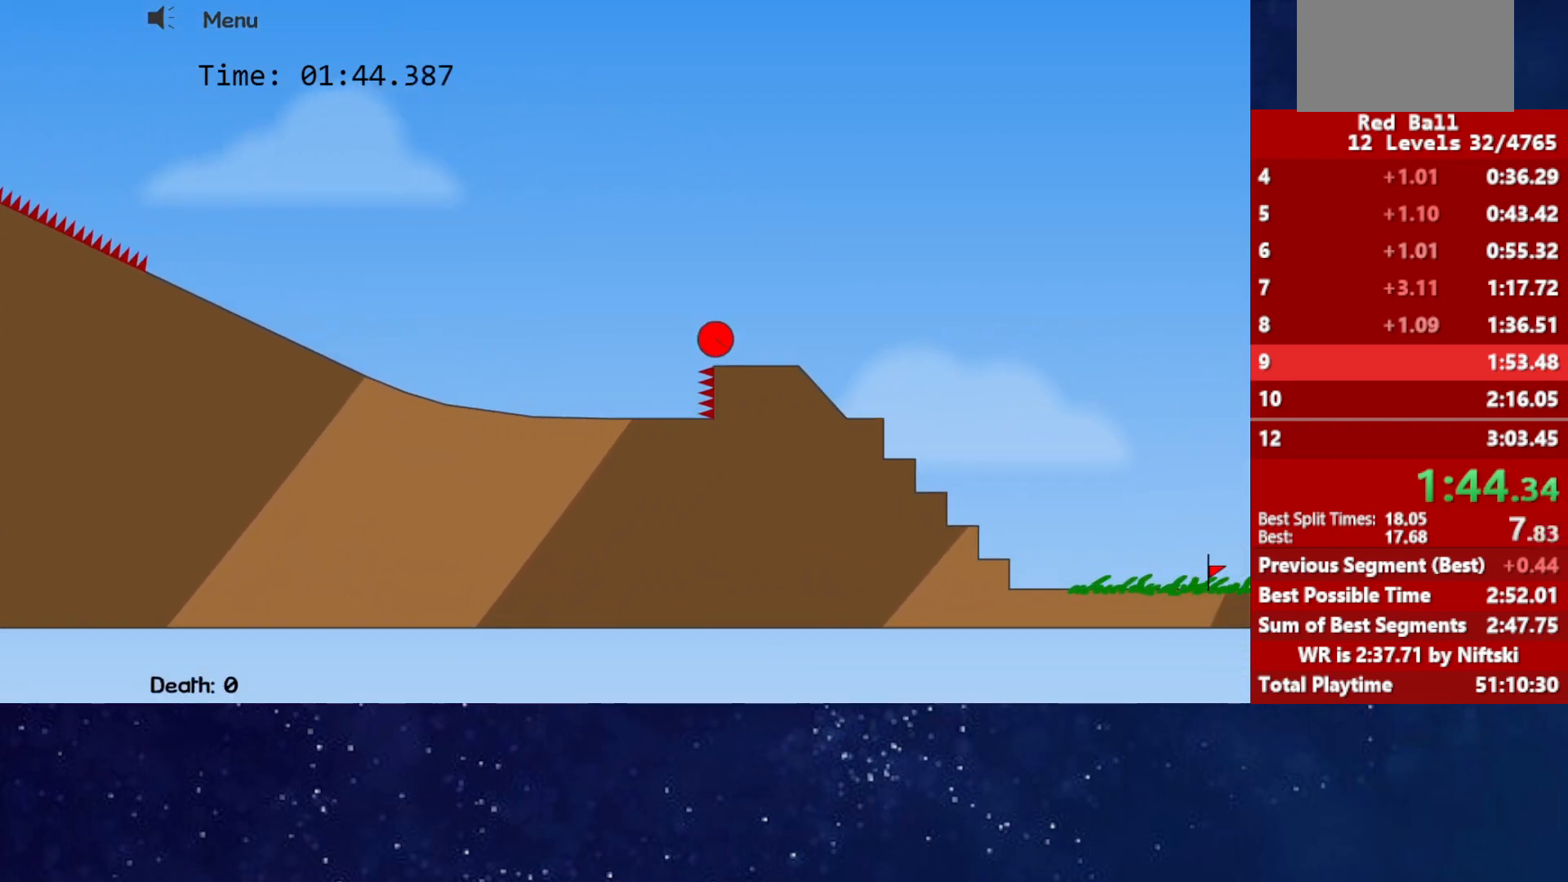
{"keys": ["right", "up"], "events": []}
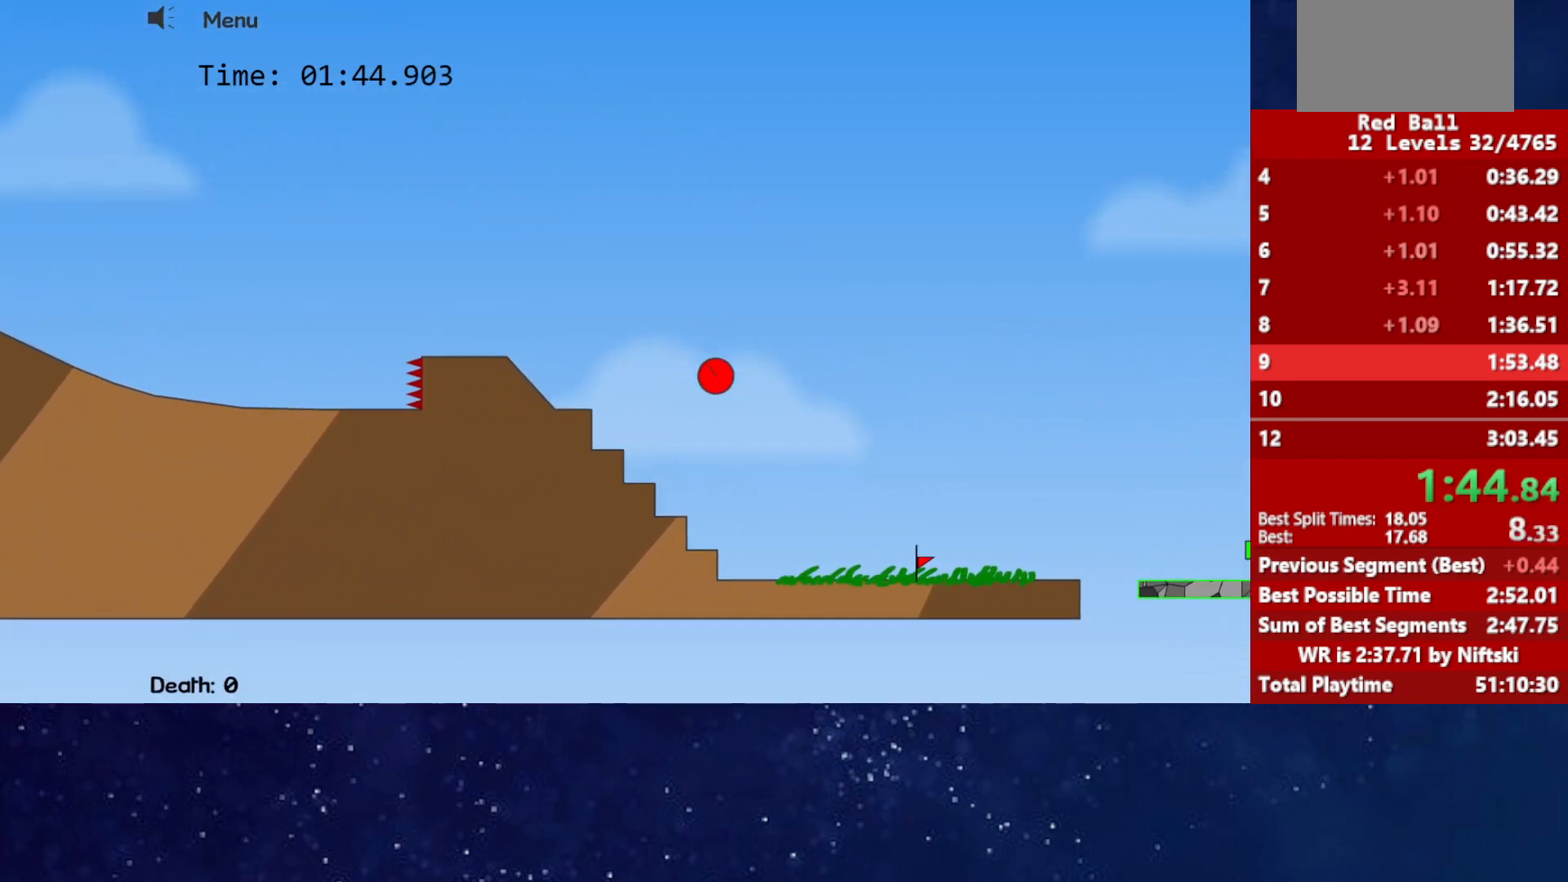
{"keys": ["right", "up"], "events": []}
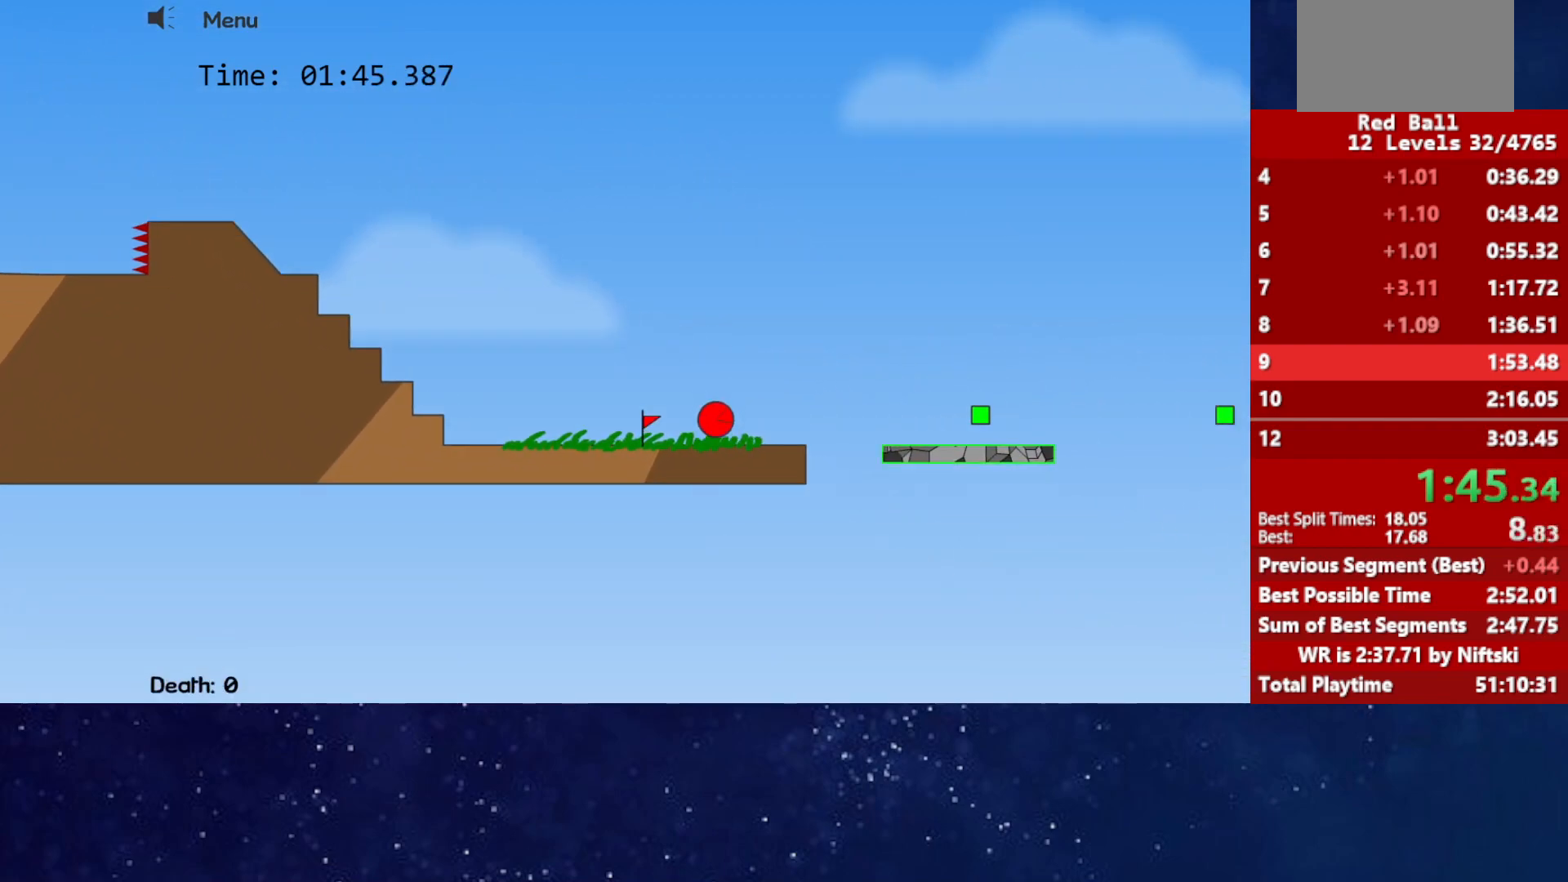
{"keys": ["right", "up"], "events": []}
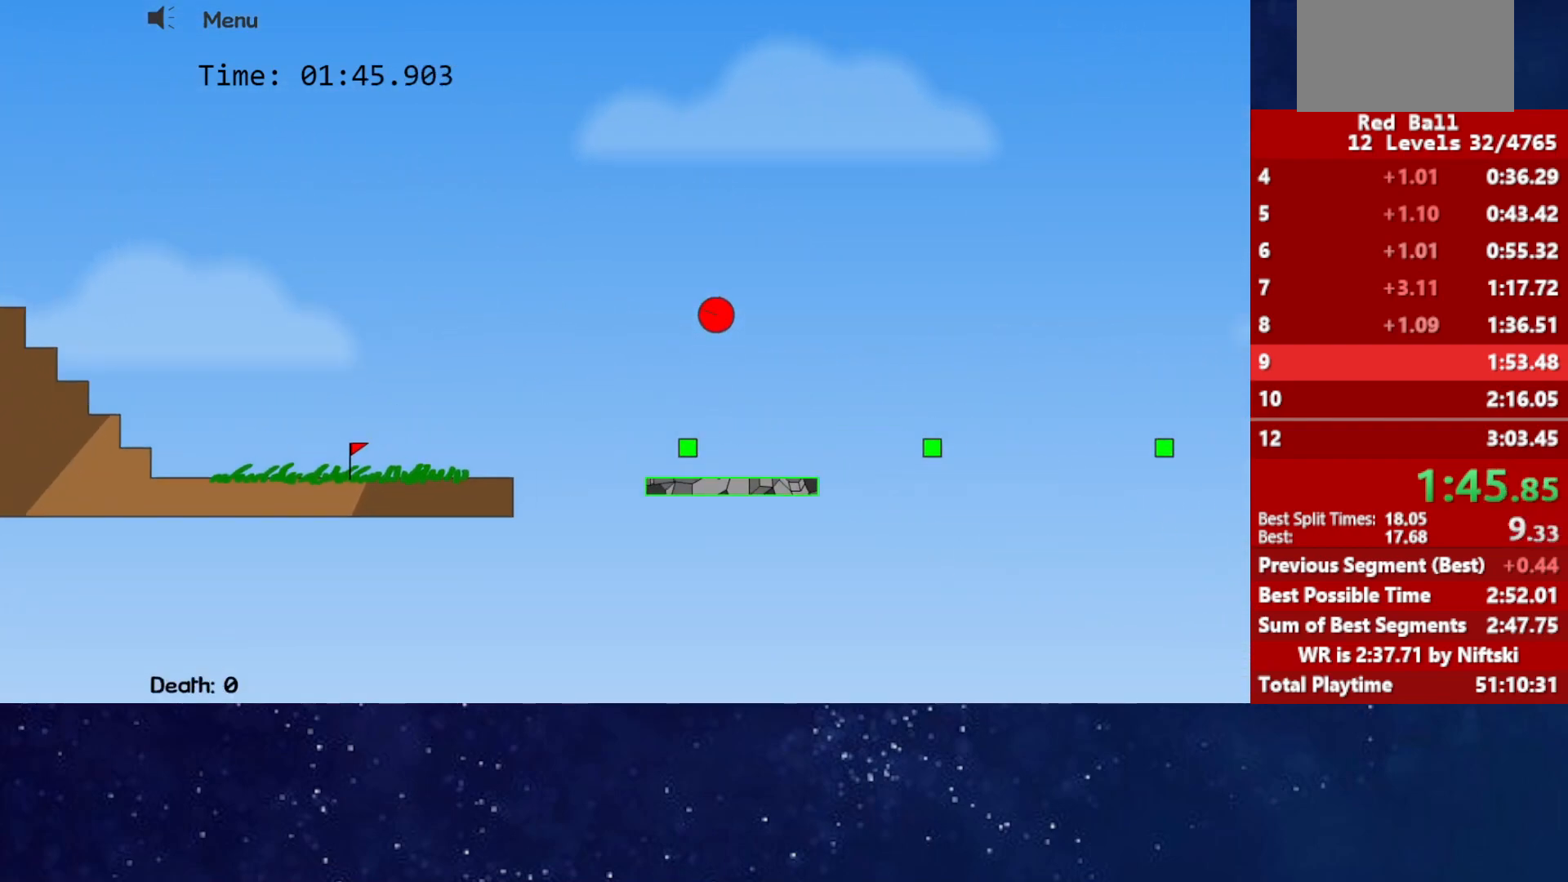
{"keys": ["right", "up"], "events": []}
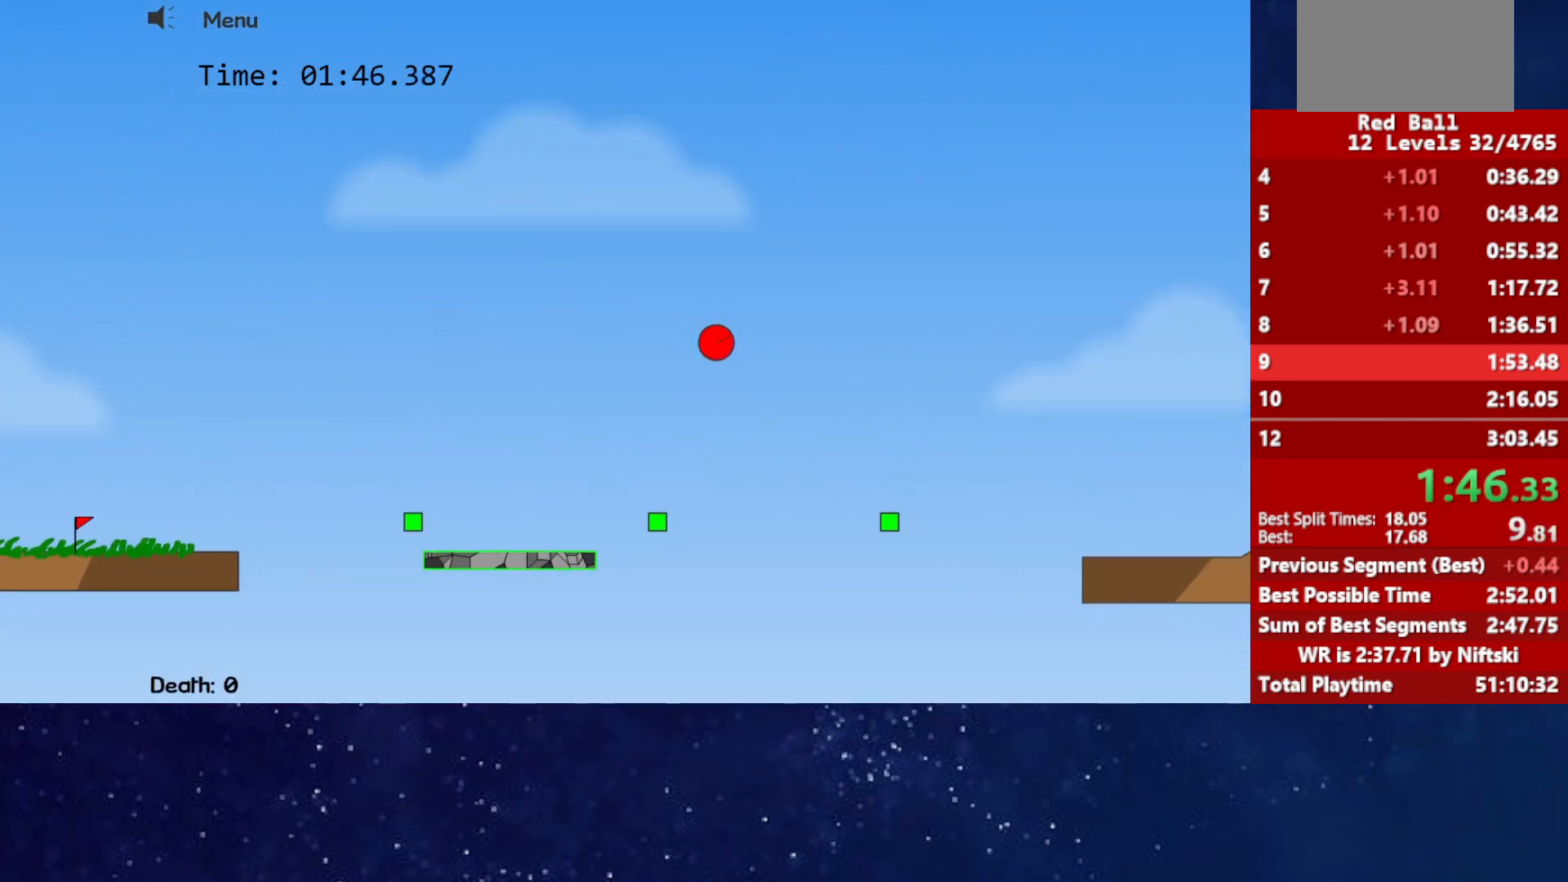
{"keys": ["right", "up"], "events": []}
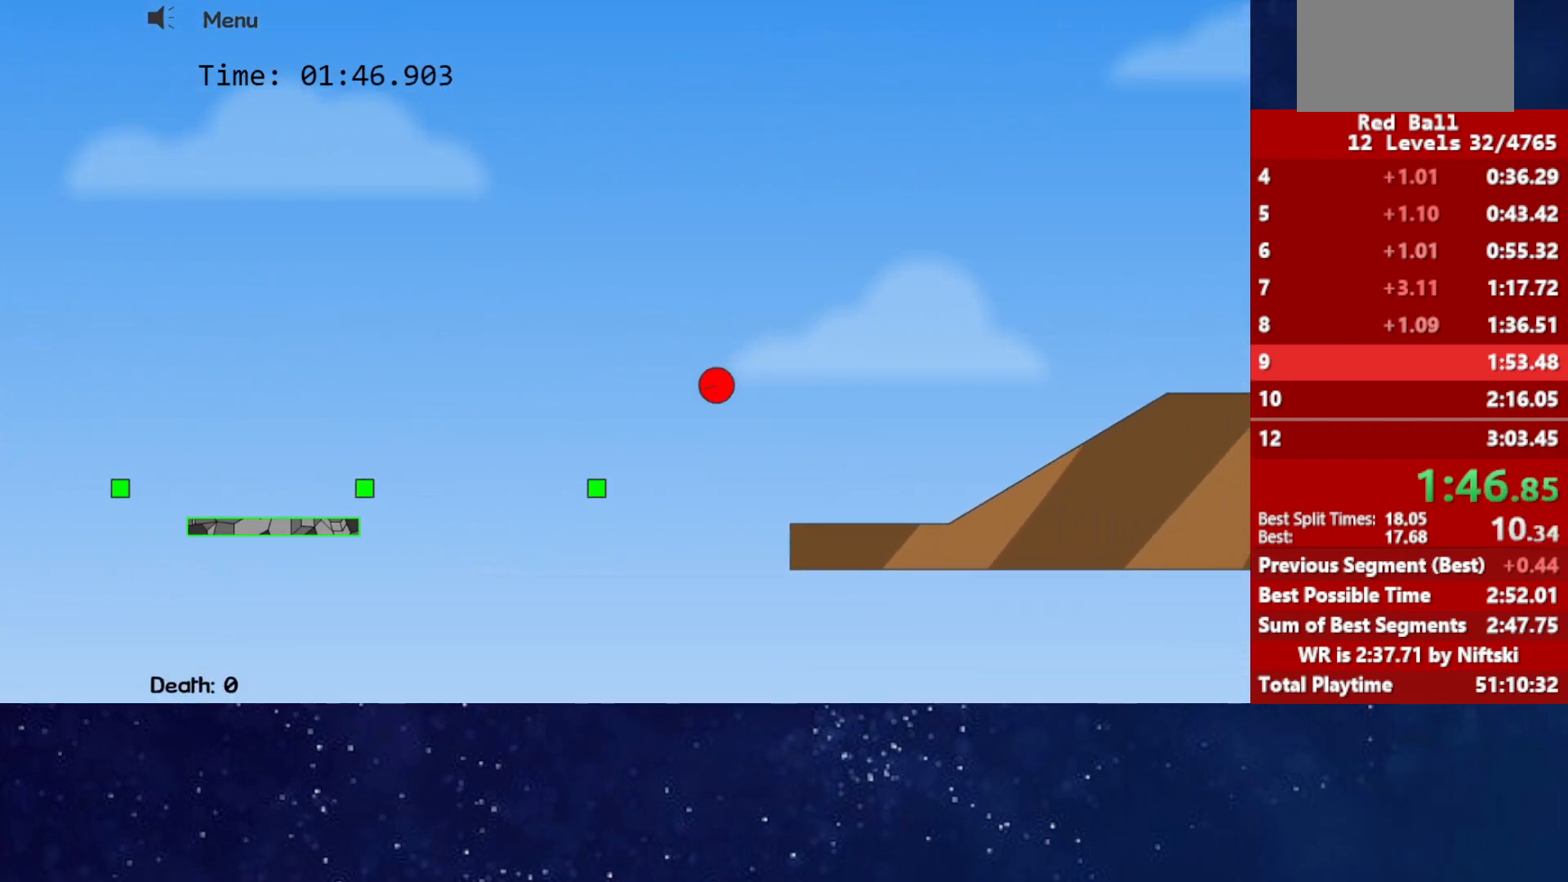
{"keys": ["right"], "events": [[333, "up", "up"]]}
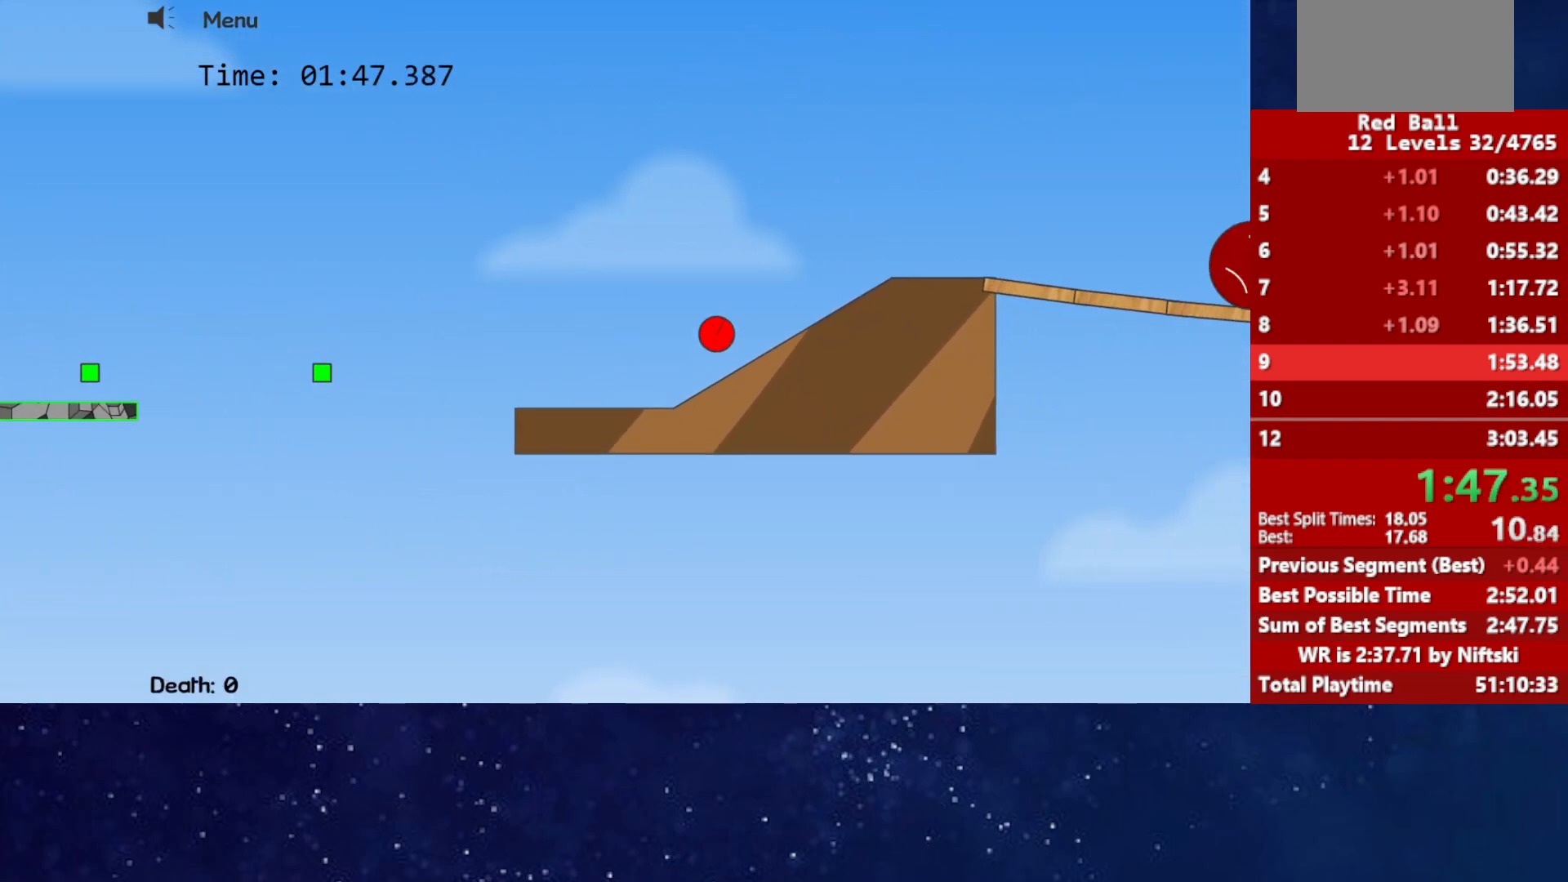
{"keys": ["right", "up"], "events": [[117, "up", "down"]]}